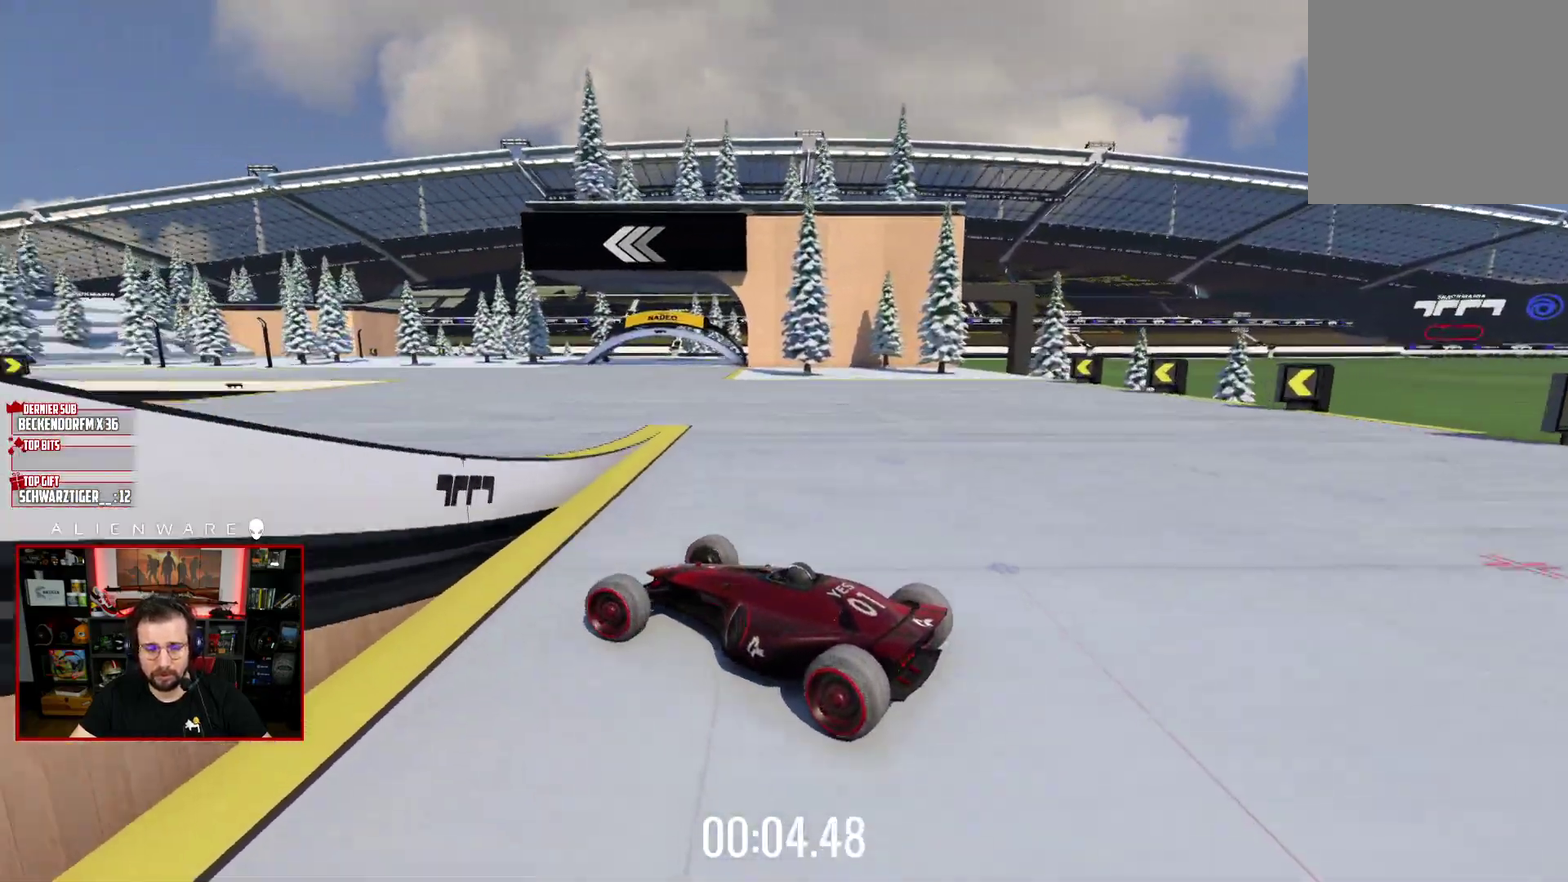
Gameplay with a controller (Xbox layout); each line is a JSON object with the inputs held at the frame after it. "events" lists button and stick changes between this image and that frame as [ms after this image, input, new state], when the widget could be followed in between. Not read: L1 R1.
{"buttons": ["X"], "left_stick": "right", "right_stick": "center", "events": [[50, "left_stick", "center"], [117, "left_stick", "right"]]}
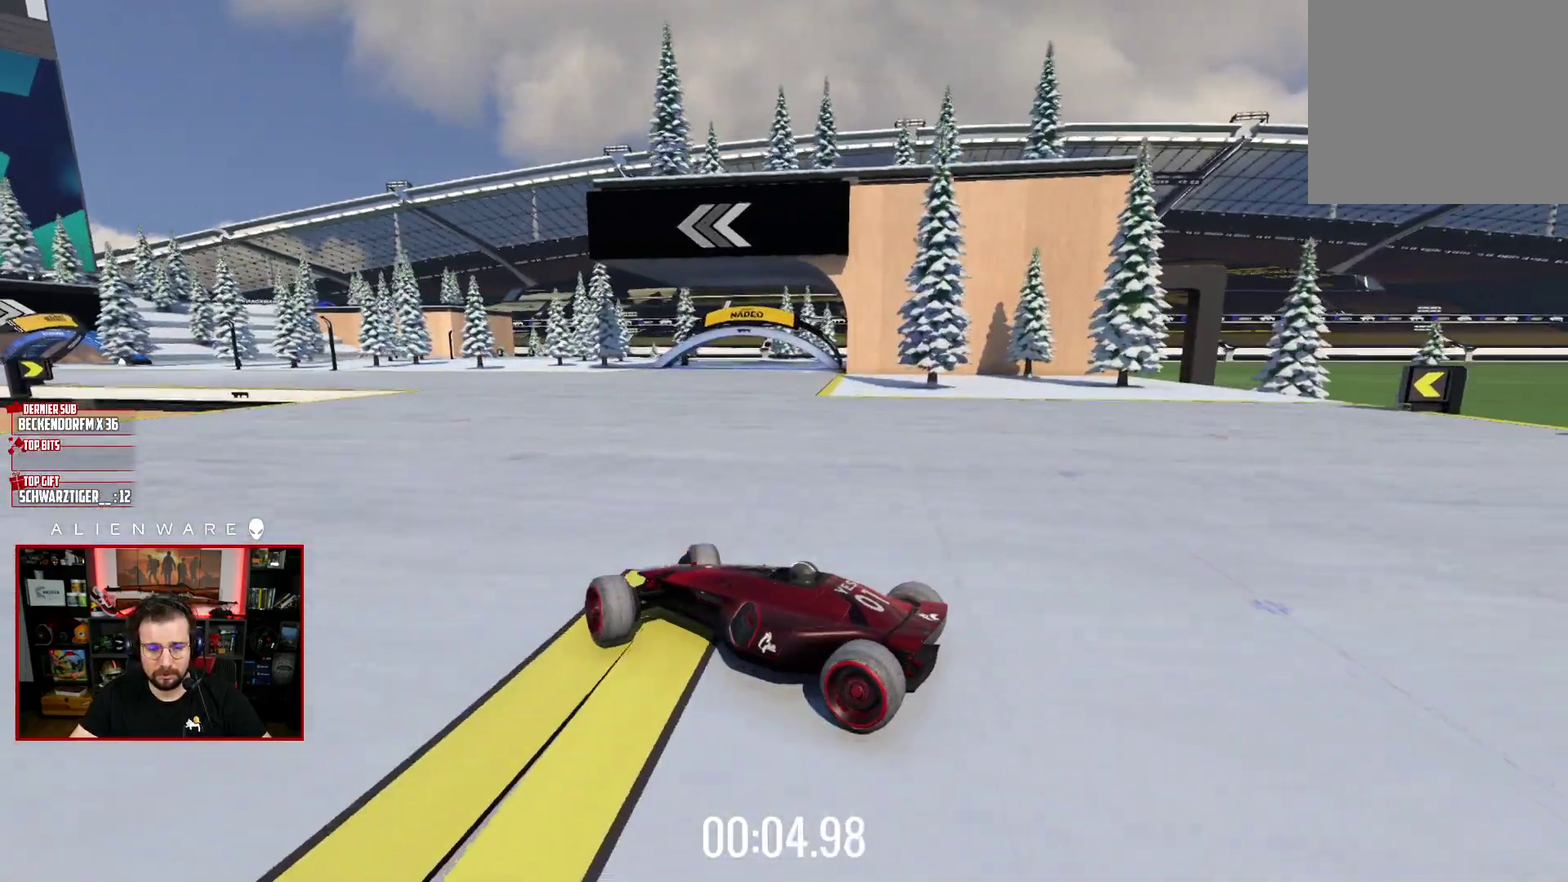
{"buttons": ["X"], "left_stick": "center", "right_stick": "center", "events": [[133, "left_stick", "left"], [200, "left_stick", "center"]]}
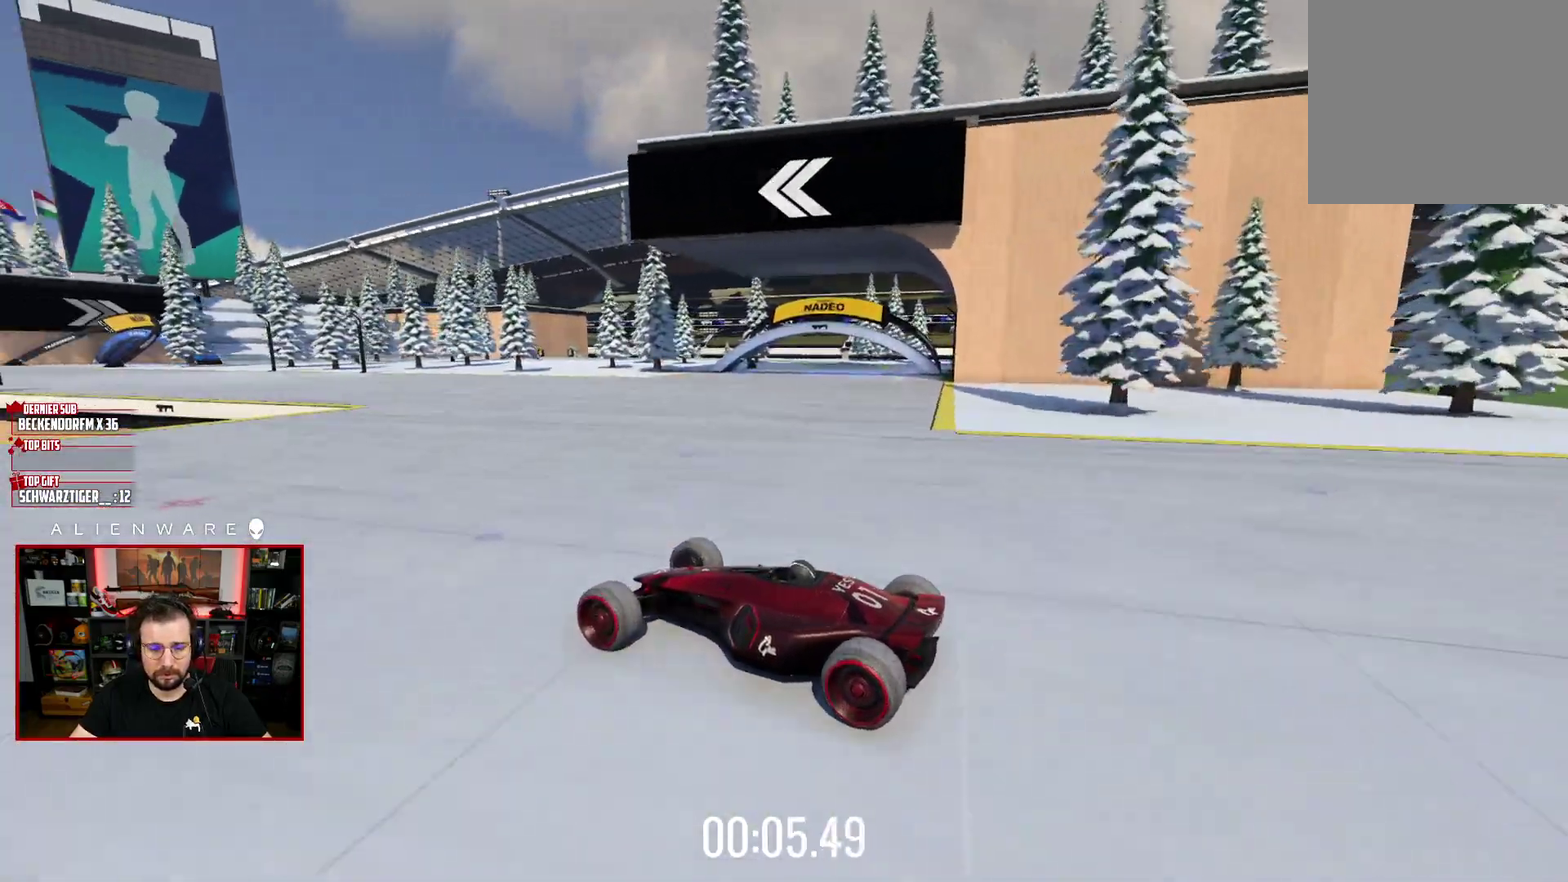
{"buttons": ["X"], "left_stick": "center", "right_stick": "center", "events": []}
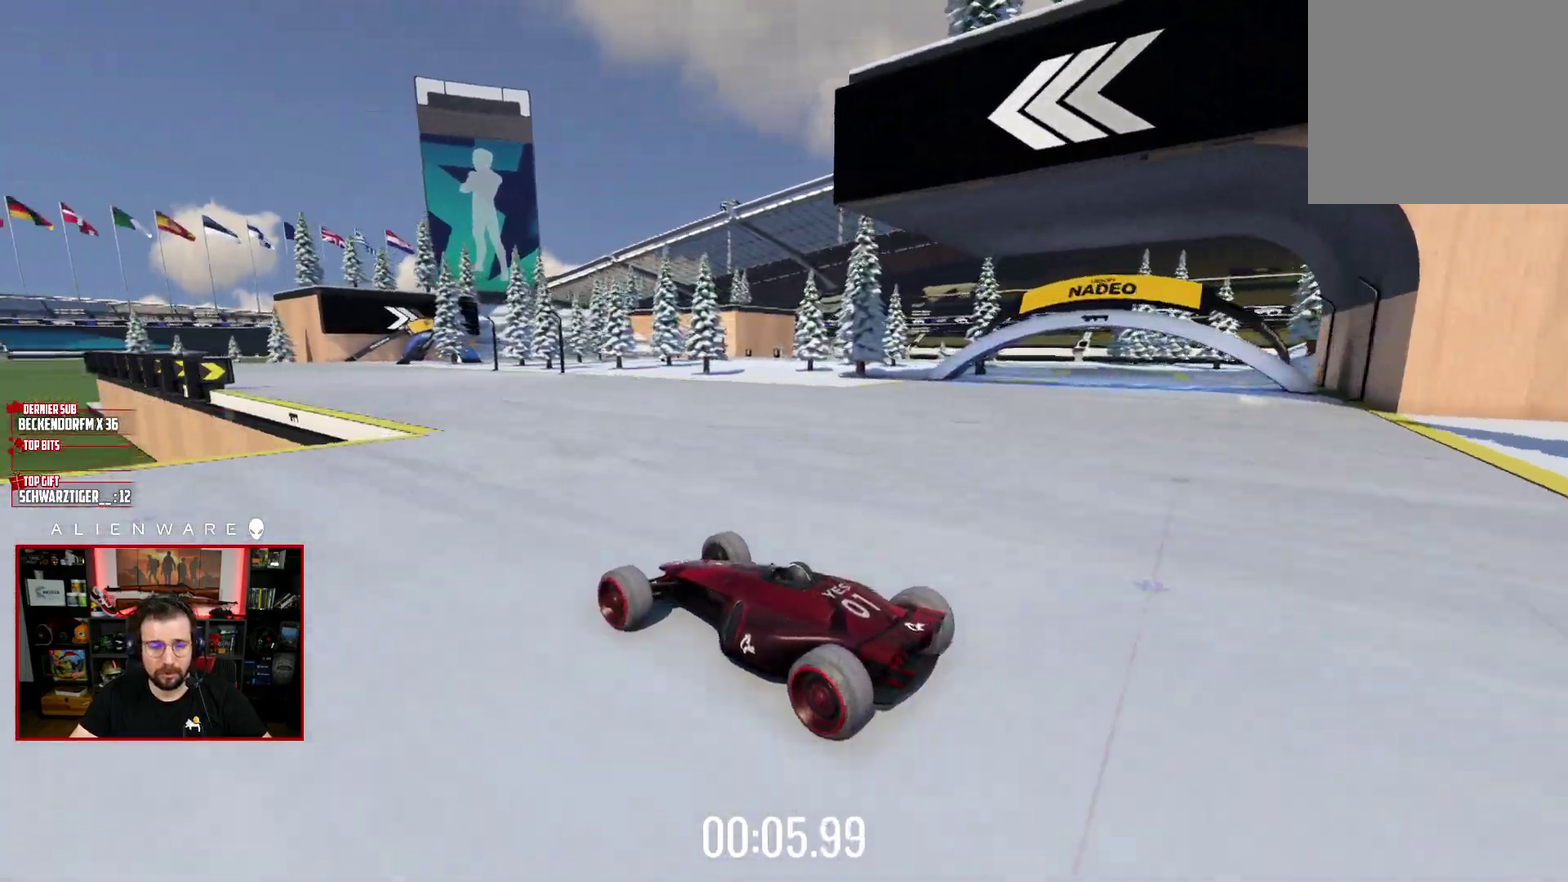
{"buttons": ["X"], "left_stick": "center", "right_stick": "center", "events": [[133, "left_stick", "left"], [250, "left_stick", "center"]]}
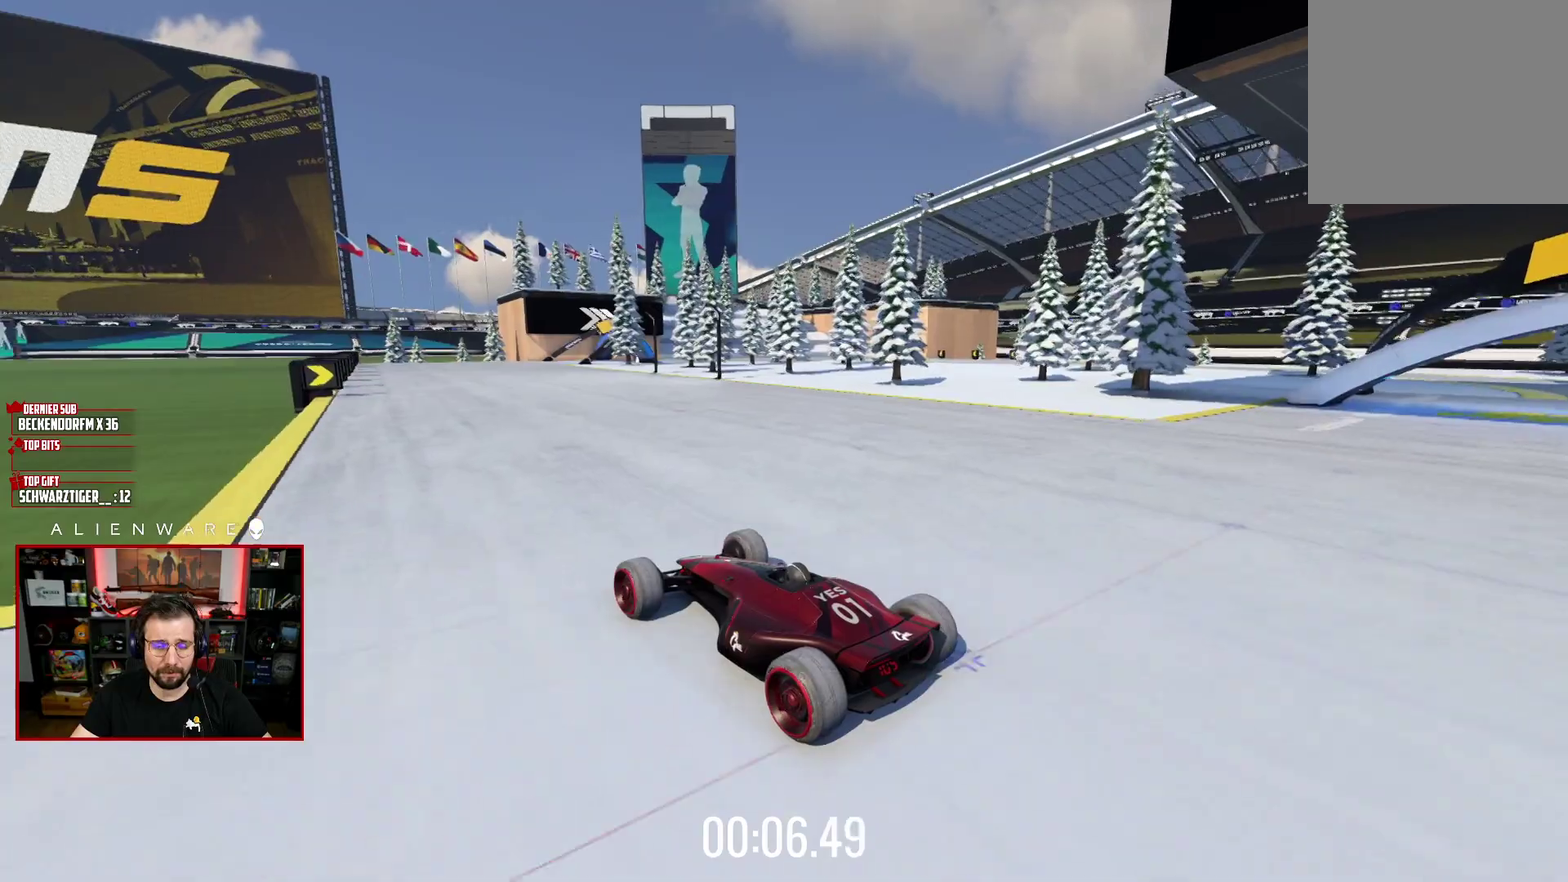
{"buttons": ["X"], "left_stick": "center", "right_stick": "center", "events": [[317, "left_stick", "left"], [467, "left_stick", "center"]]}
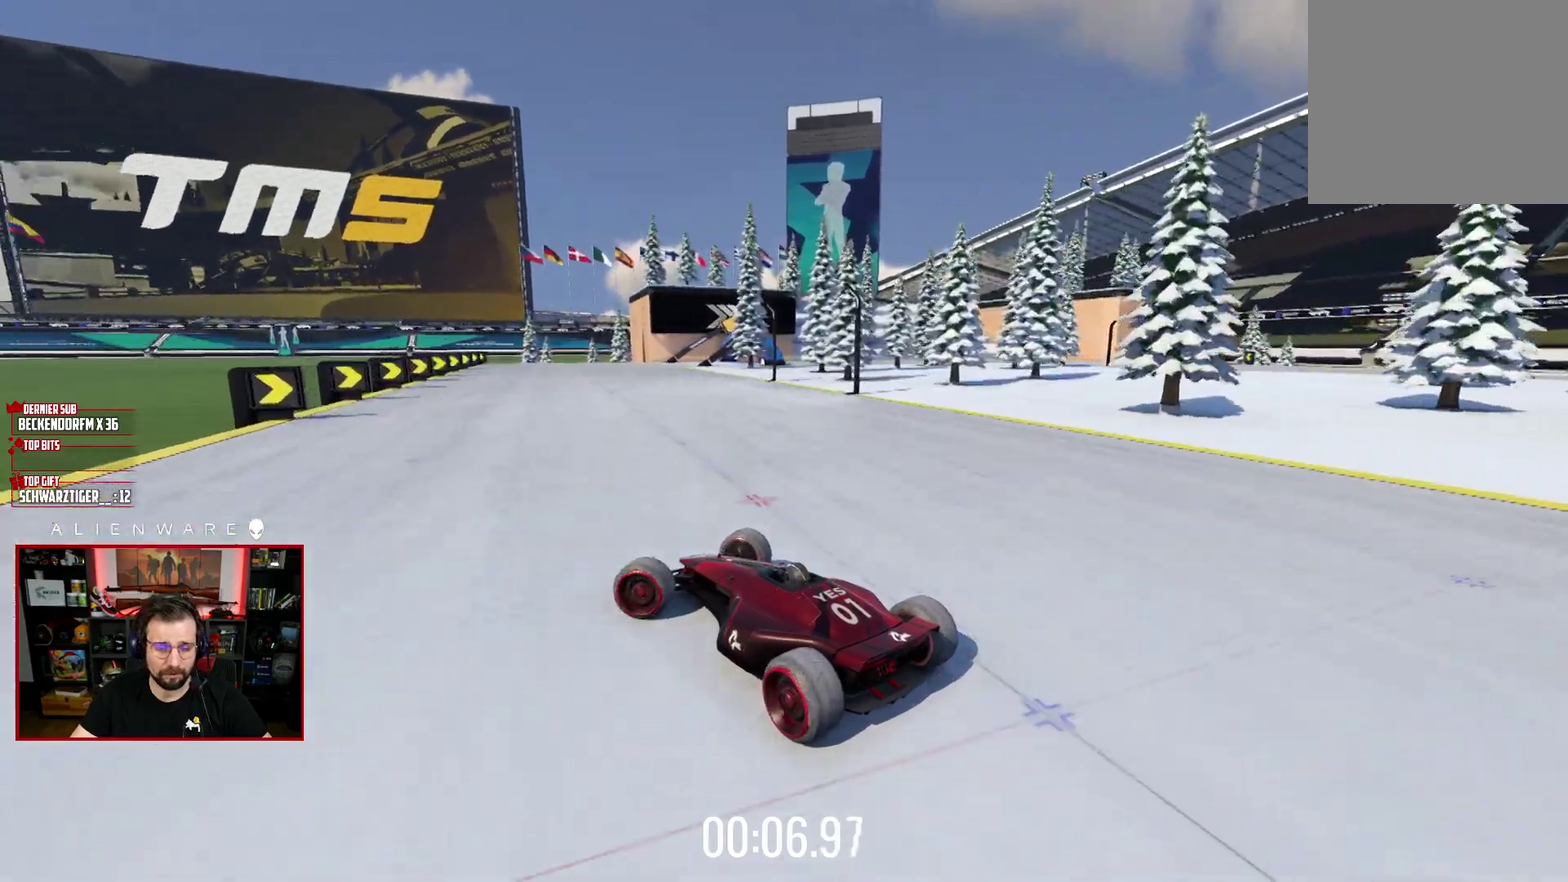
{"buttons": [], "left_stick": "right", "right_stick": "center", "events": [[233, "left_stick", "right"], [383, "X", "up"]]}
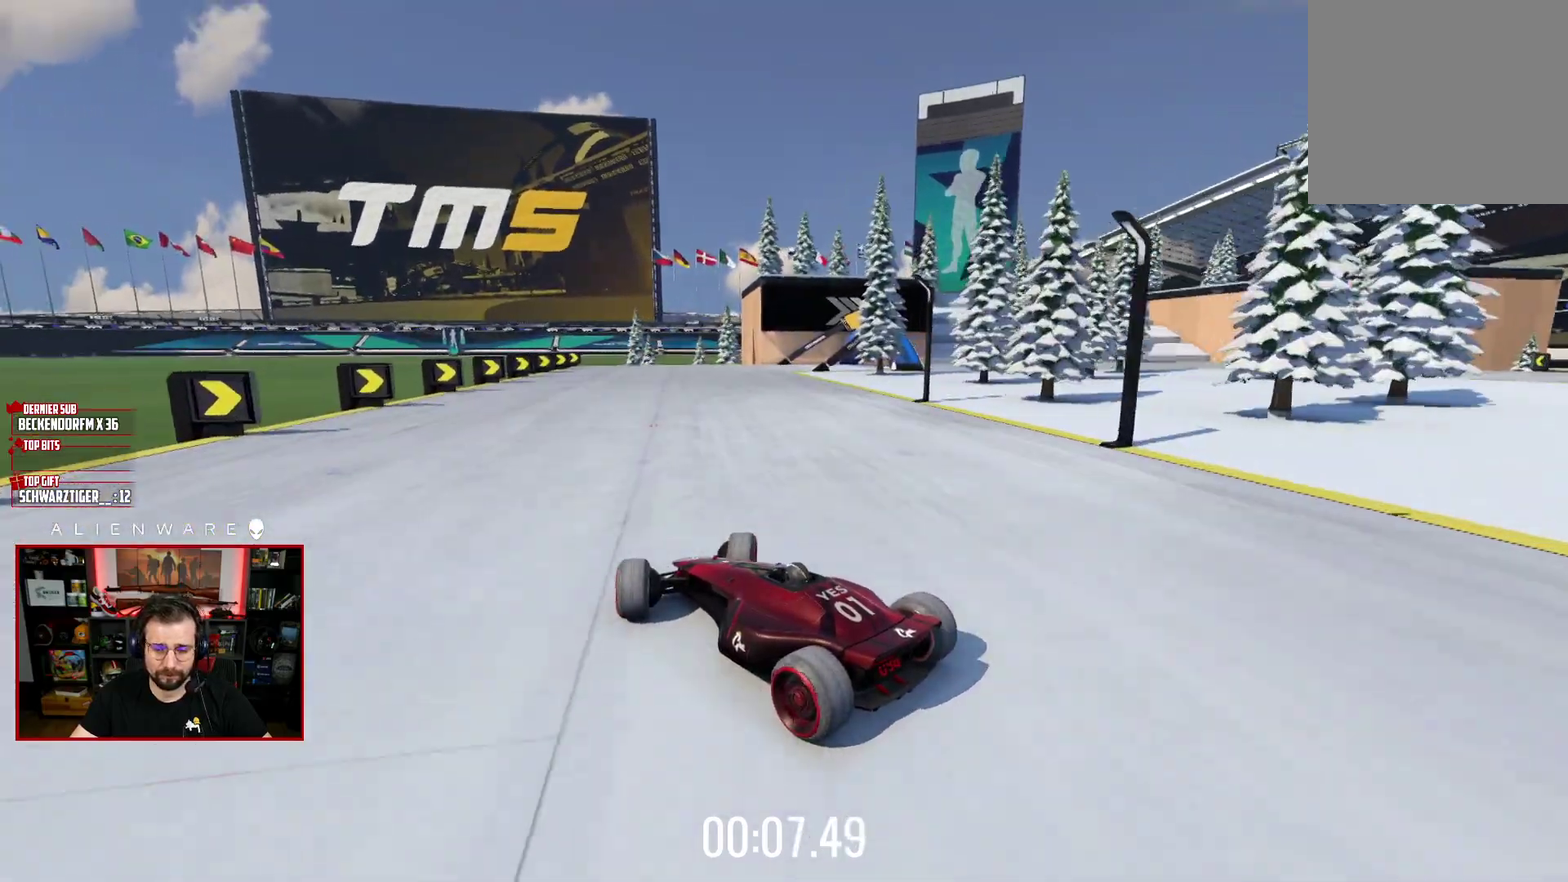
{"buttons": ["X"], "left_stick": "right", "right_stick": "center", "events": [[183, "X", "down"], [233, "left_stick", "center"], [500, "left_stick", "right"]]}
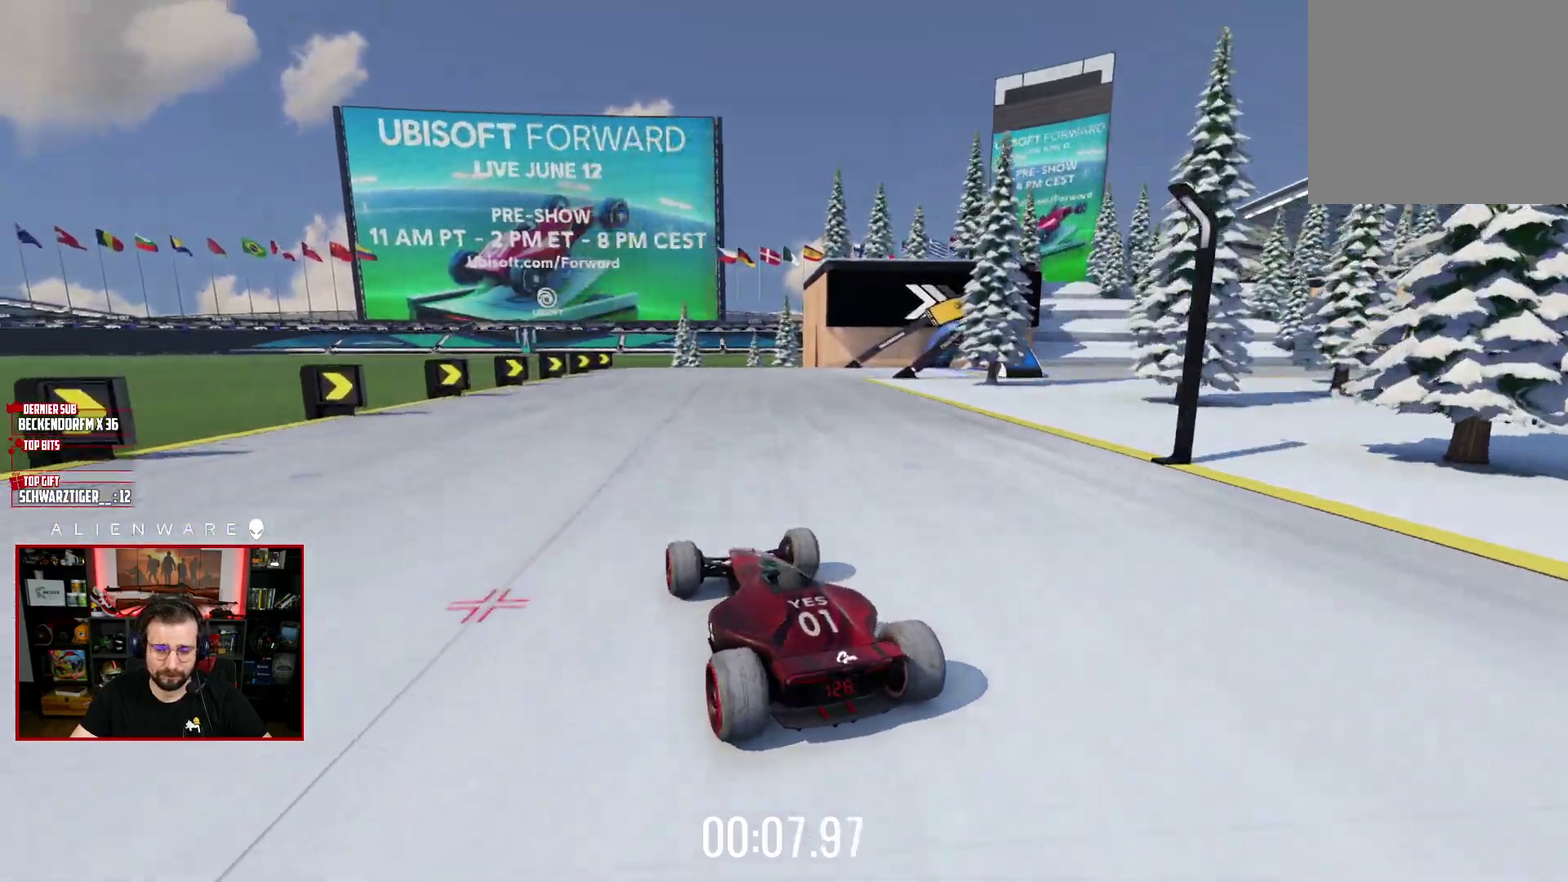
{"buttons": [], "left_stick": "right", "right_stick": "center", "events": [[83, "X", "up"]]}
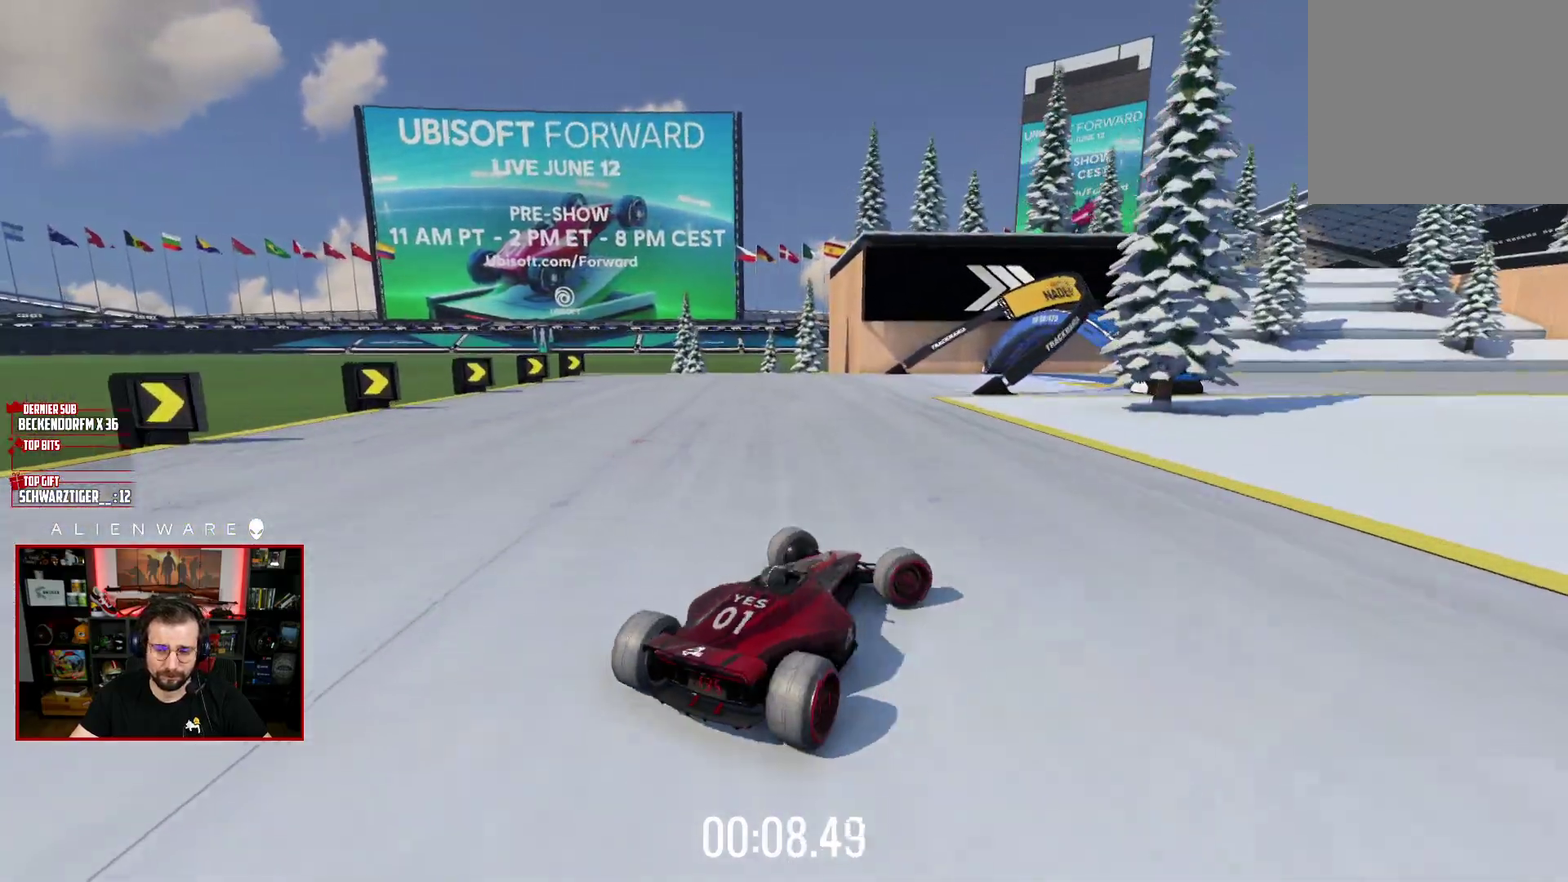
{"buttons": [], "left_stick": "center", "right_stick": "center", "events": [[333, "left_stick", "down-right"], [417, "left_stick", "center"]]}
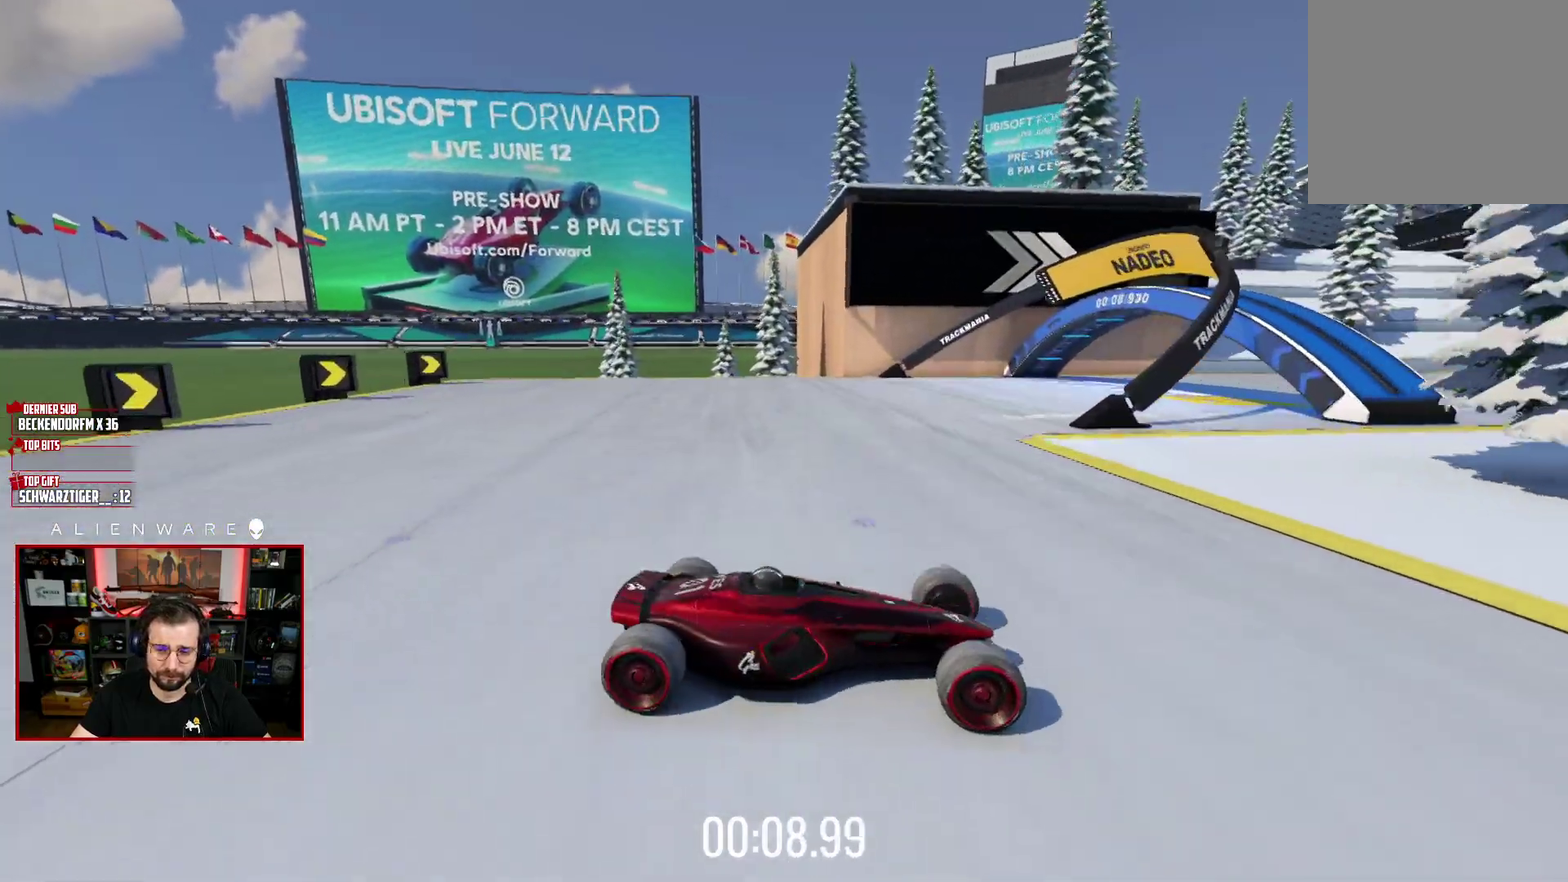
{"buttons": ["X"], "left_stick": "left", "right_stick": "center", "events": [[183, "left_stick", "up-left"], [200, "X", "down"], [267, "left_stick", "left"]]}
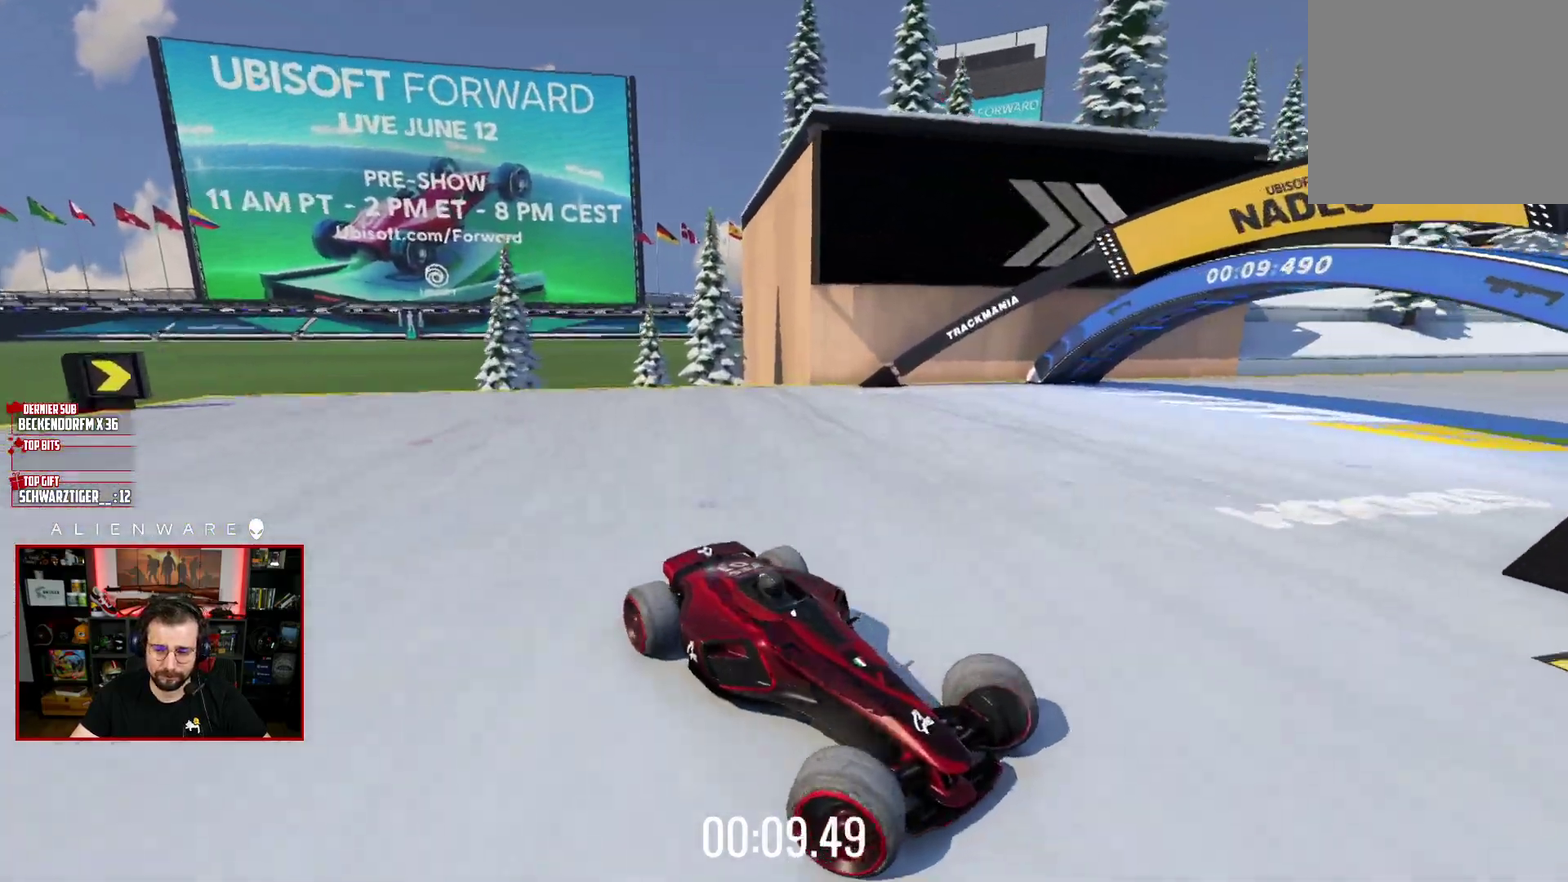
{"buttons": ["X"], "left_stick": "left", "right_stick": "center", "events": []}
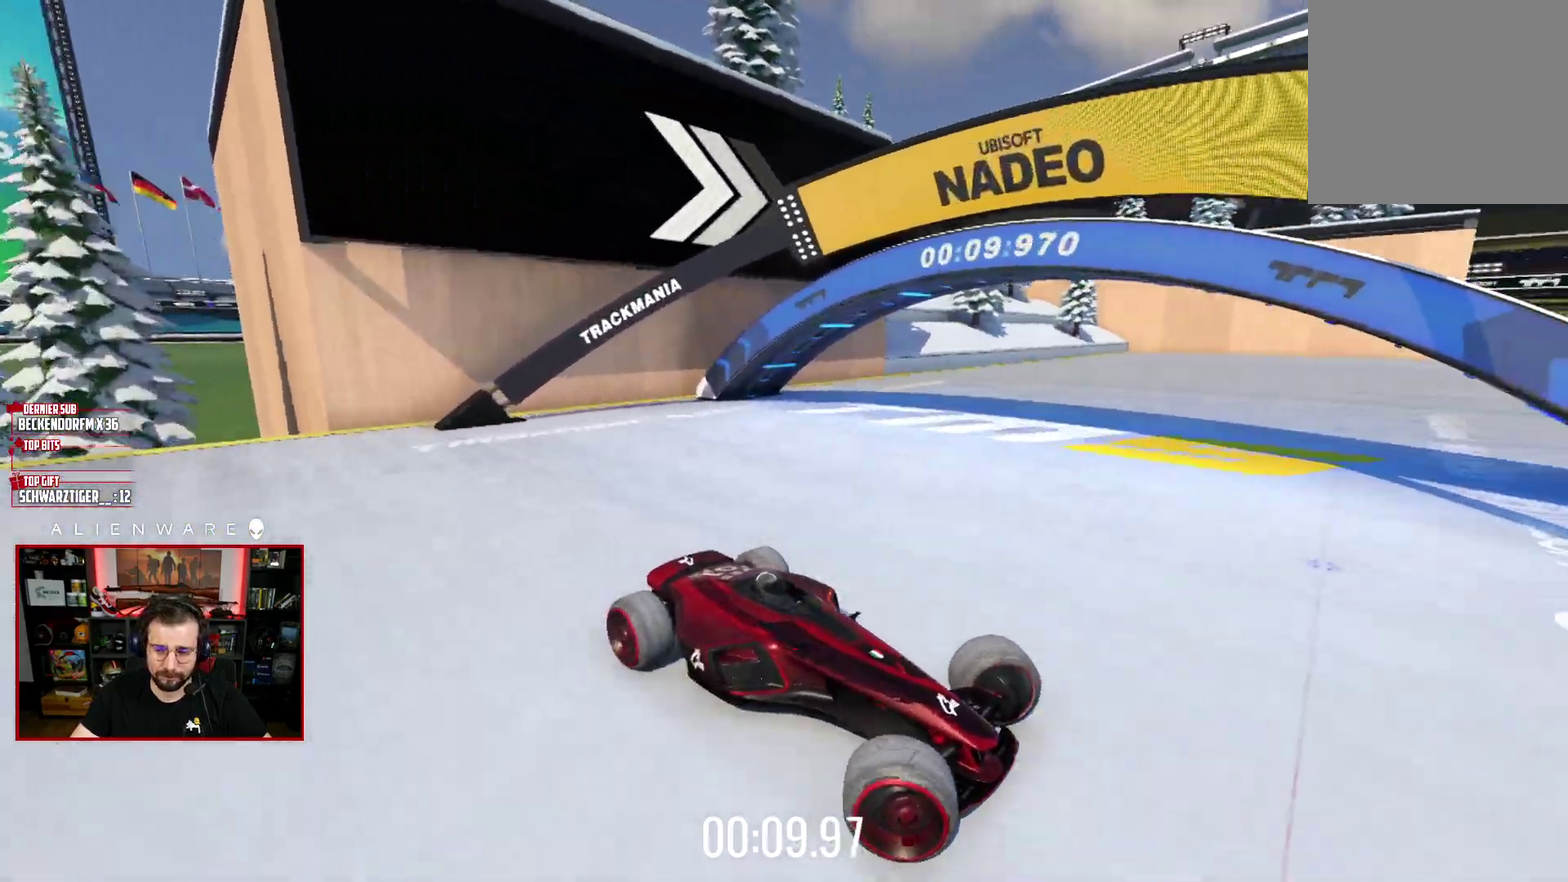
{"buttons": ["X"], "left_stick": "left", "right_stick": "center", "events": []}
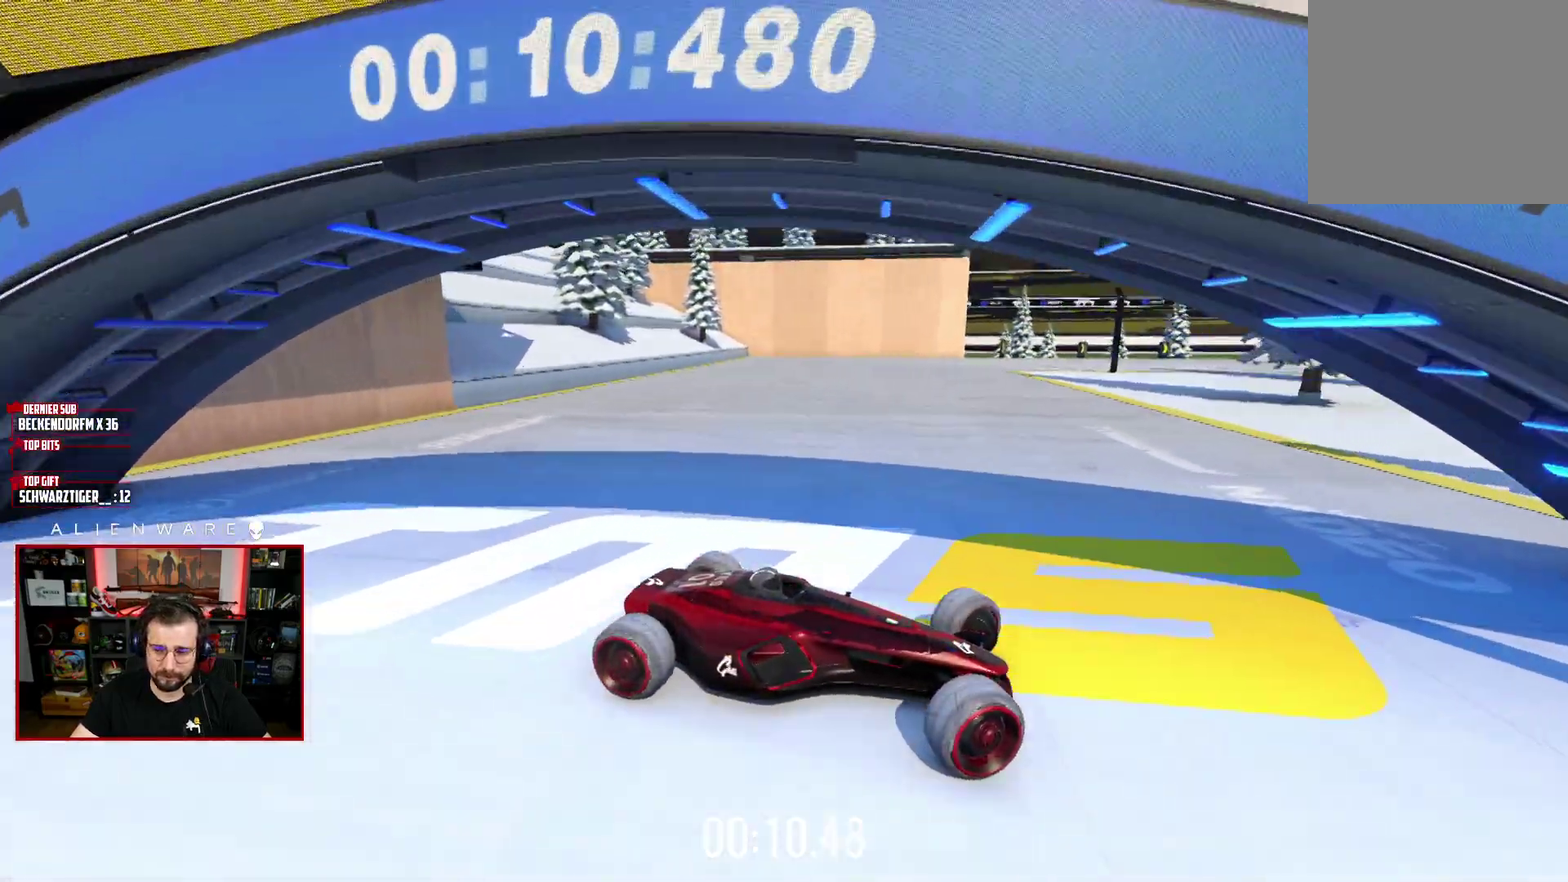
{"buttons": [], "left_stick": "left", "right_stick": "center", "events": [[133, "X", "up"]]}
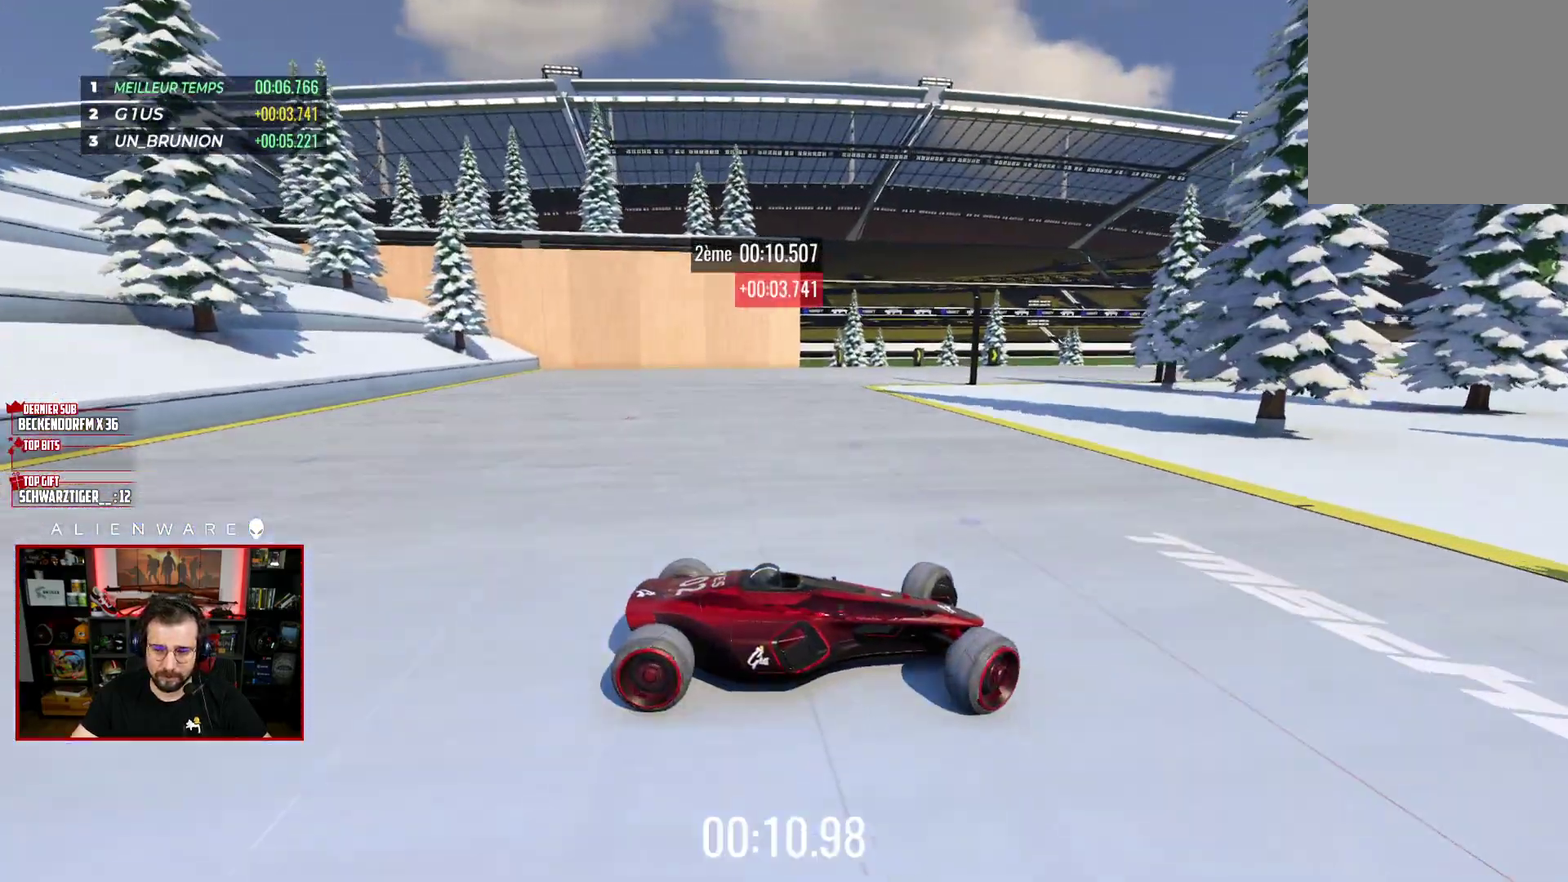
{"buttons": ["X"], "left_stick": "center", "right_stick": "center", "events": [[217, "X", "down"], [467, "left_stick", "center"]]}
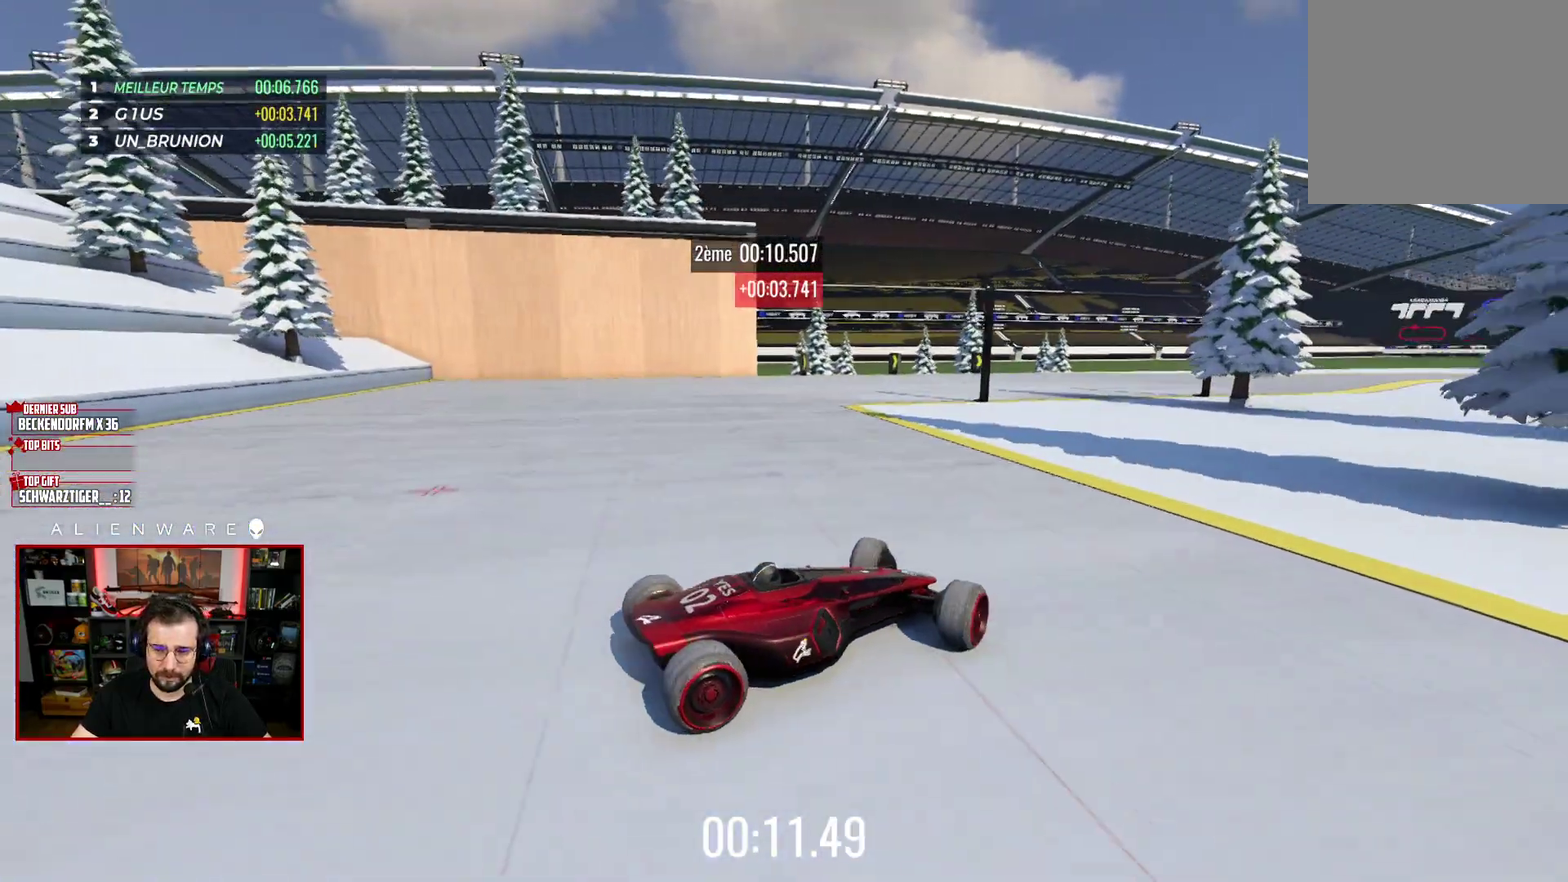
{"buttons": ["X"], "left_stick": "left", "right_stick": "center", "events": [[500, "left_stick", "left"]]}
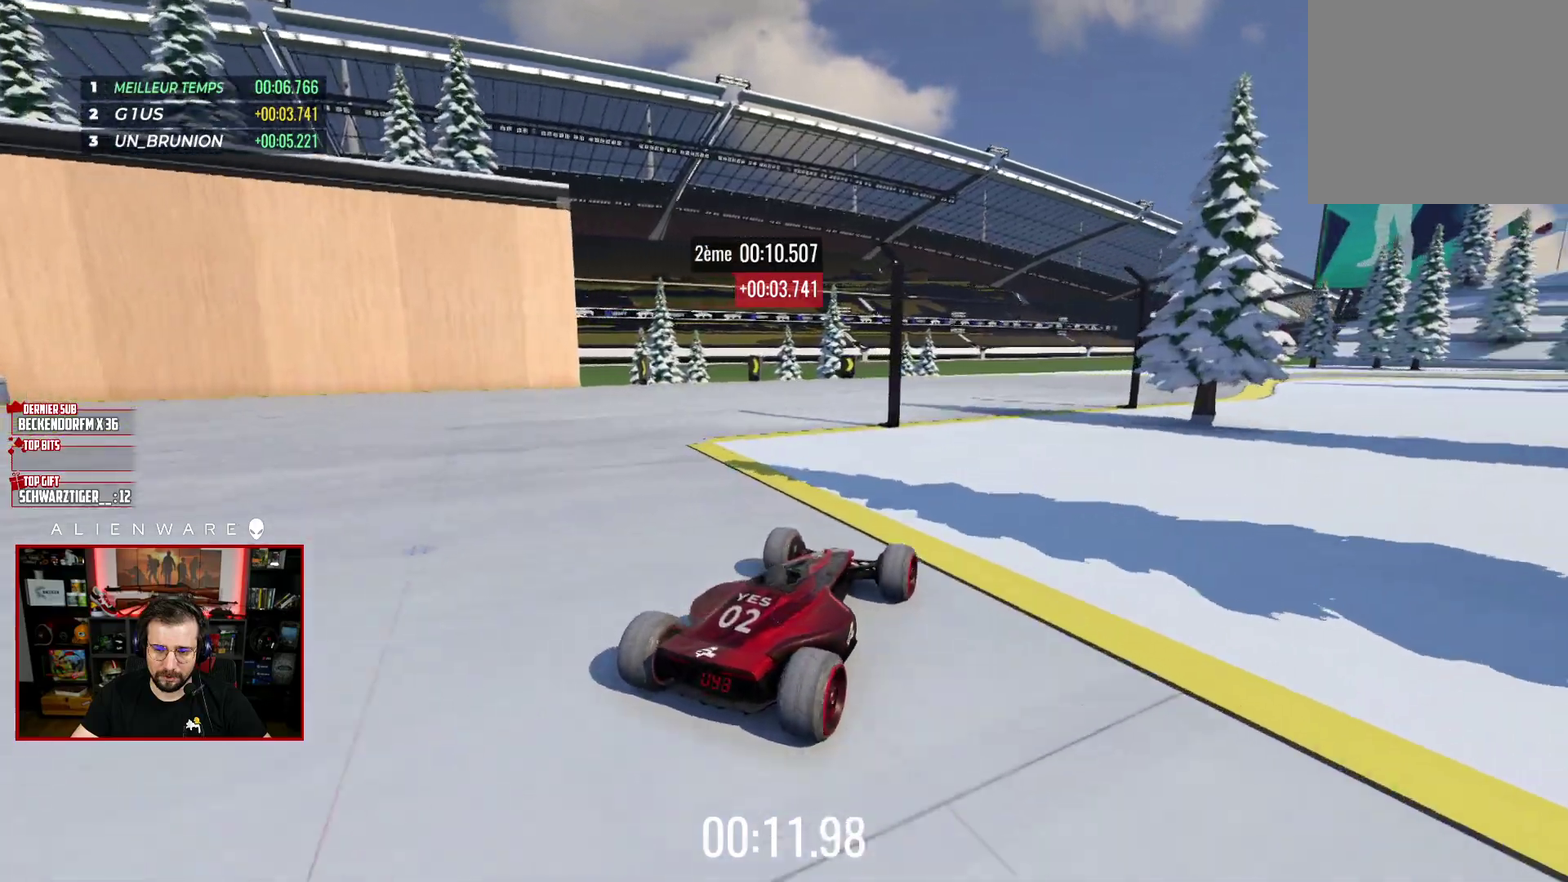
{"buttons": ["X"], "left_stick": "right", "right_stick": "center", "events": [[67, "left_stick", "center"], [283, "left_stick", "right"]]}
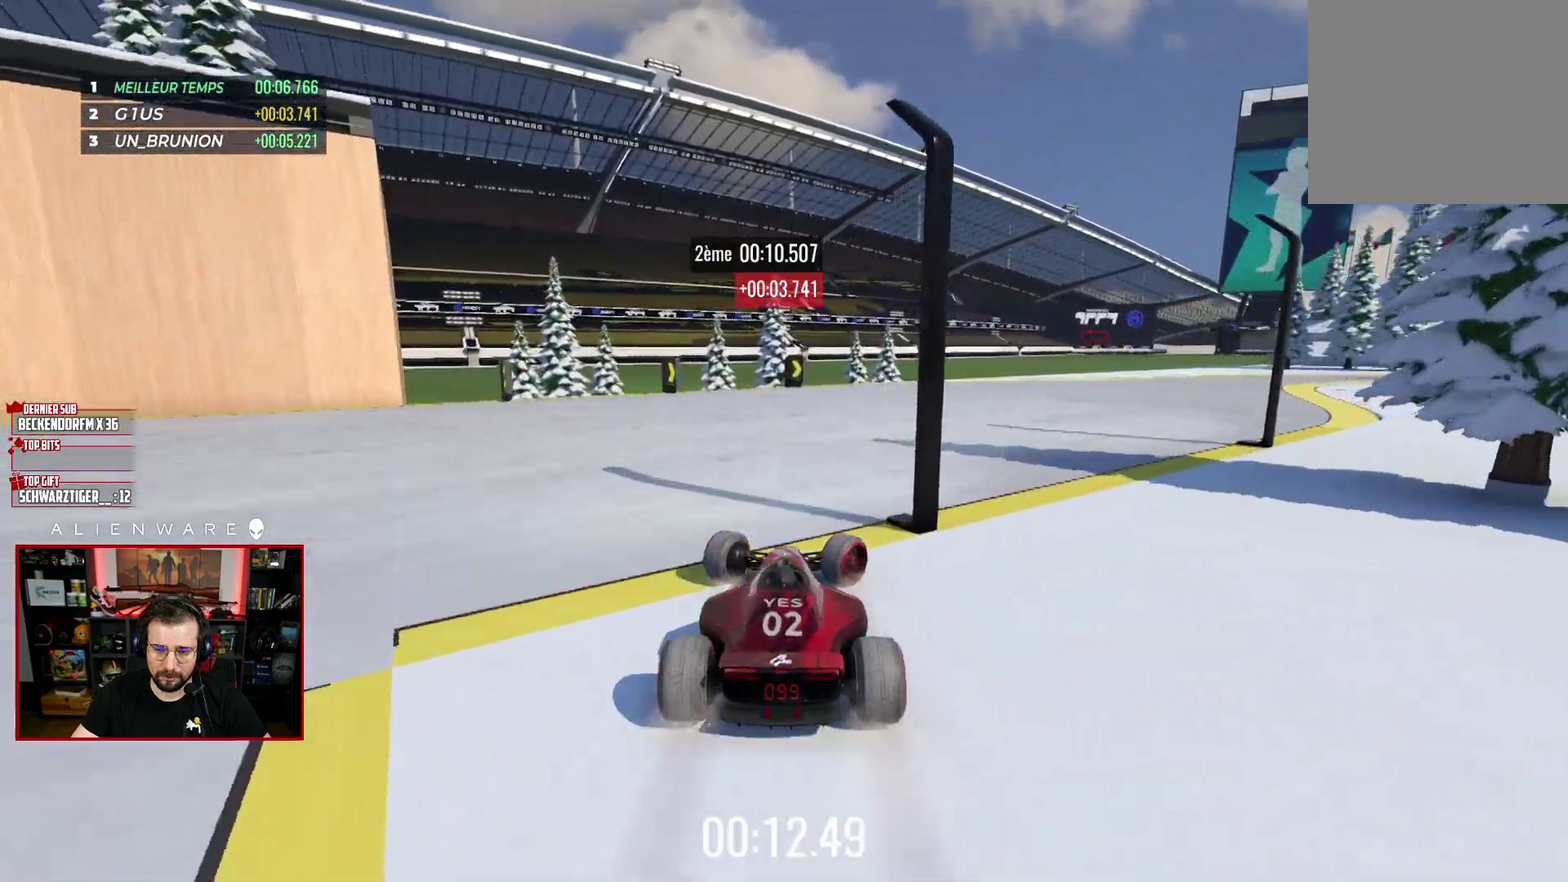
{"buttons": ["X"], "left_stick": "center", "right_stick": "center", "events": [[383, "left_stick", "center"]]}
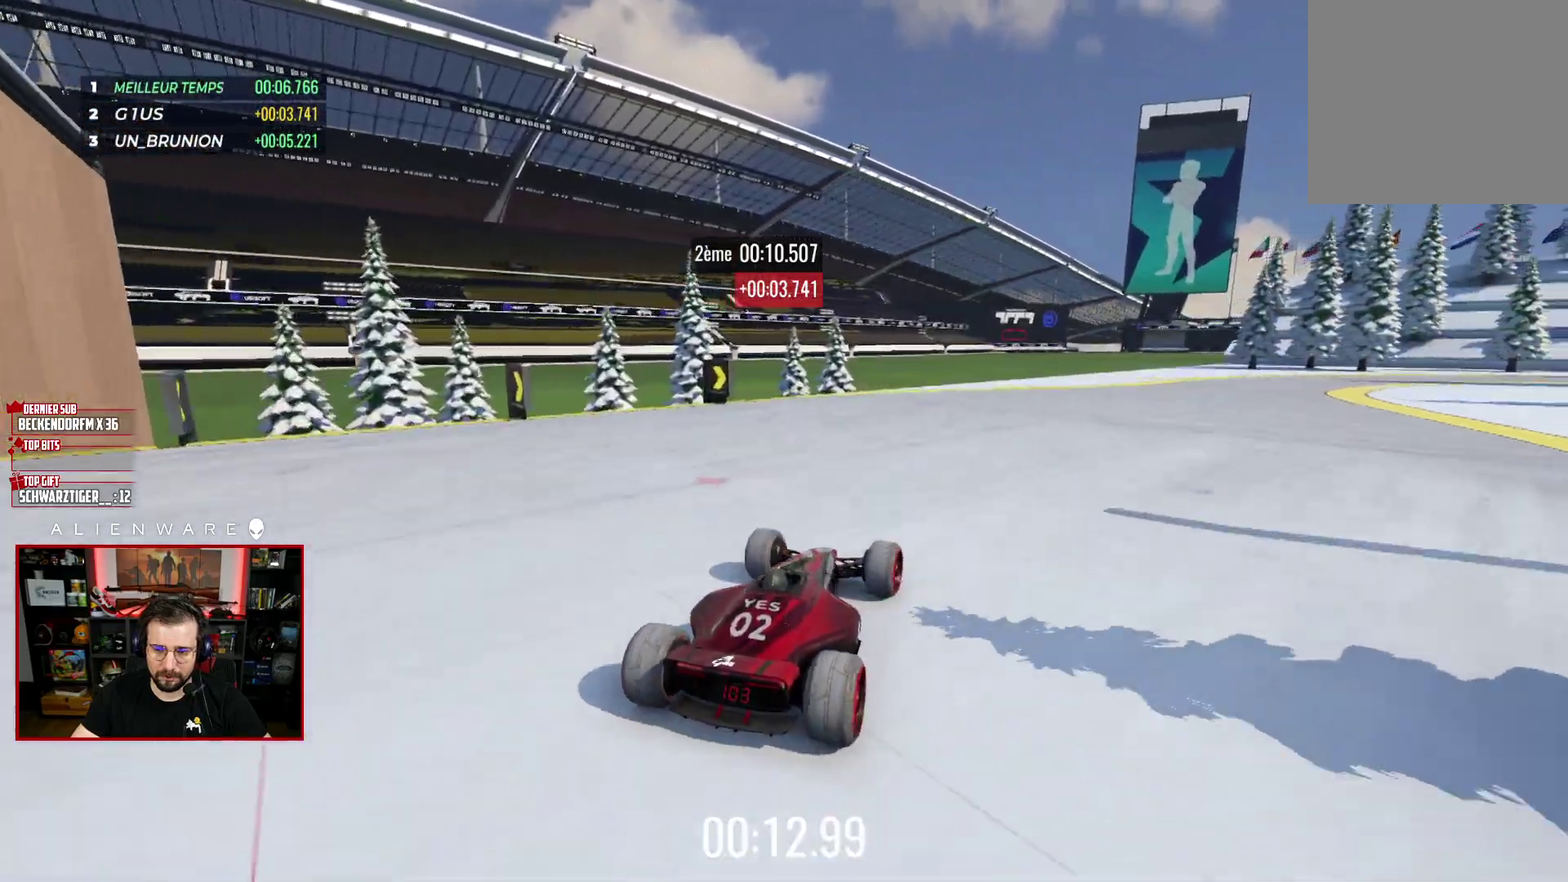
{"buttons": ["X"], "left_stick": "right", "right_stick": "center", "events": [[33, "left_stick", "right"]]}
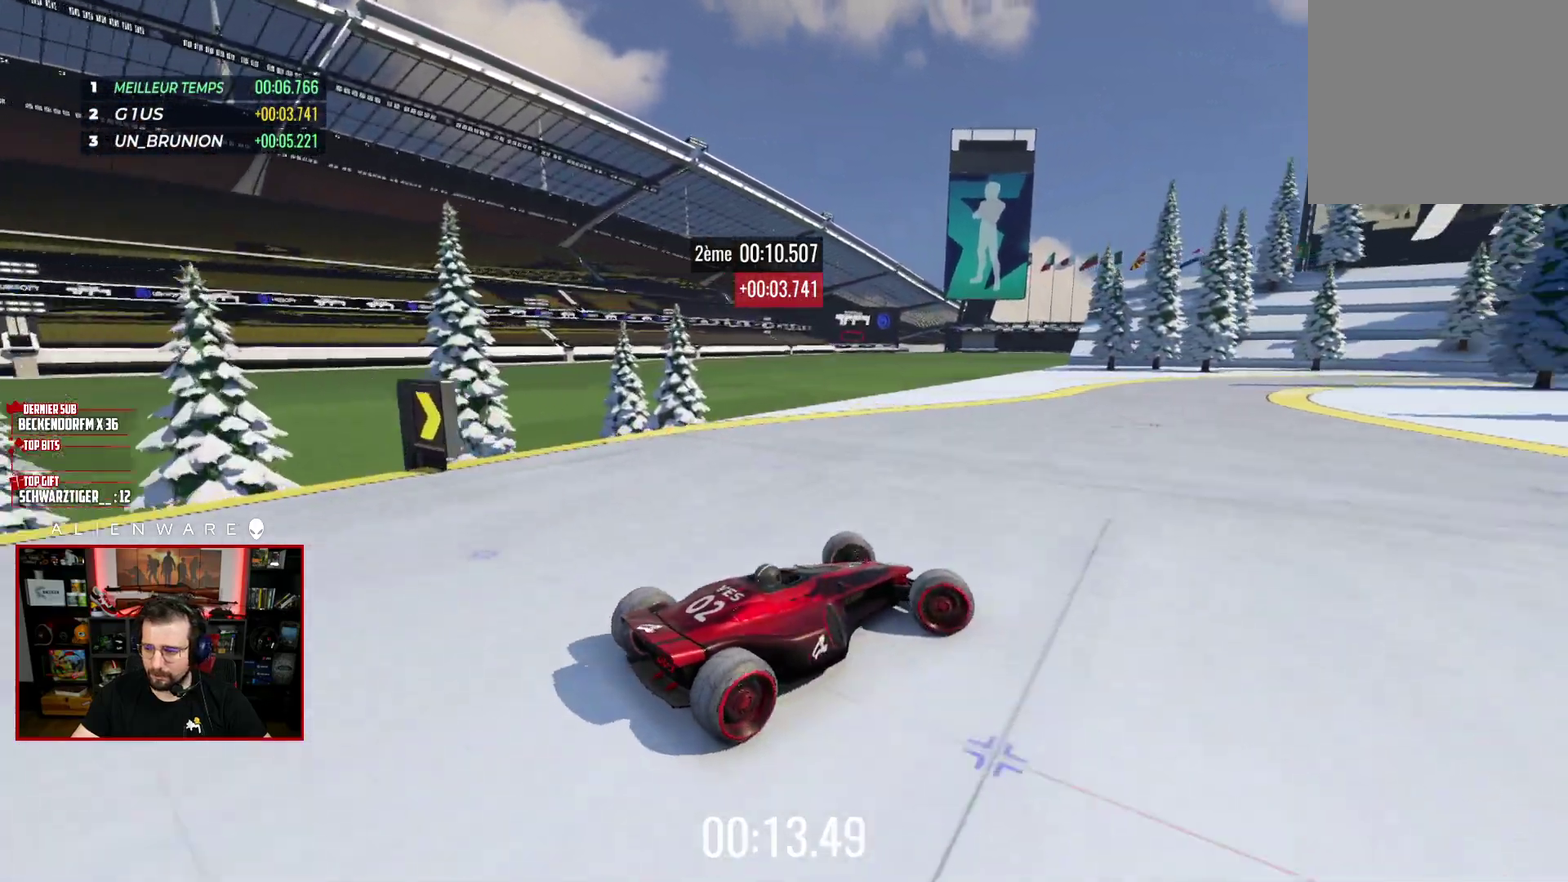
{"buttons": ["X"], "left_stick": "left", "right_stick": "center", "events": [[150, "X", "up"], [267, "X", "down"], [267, "left_stick", "left"]]}
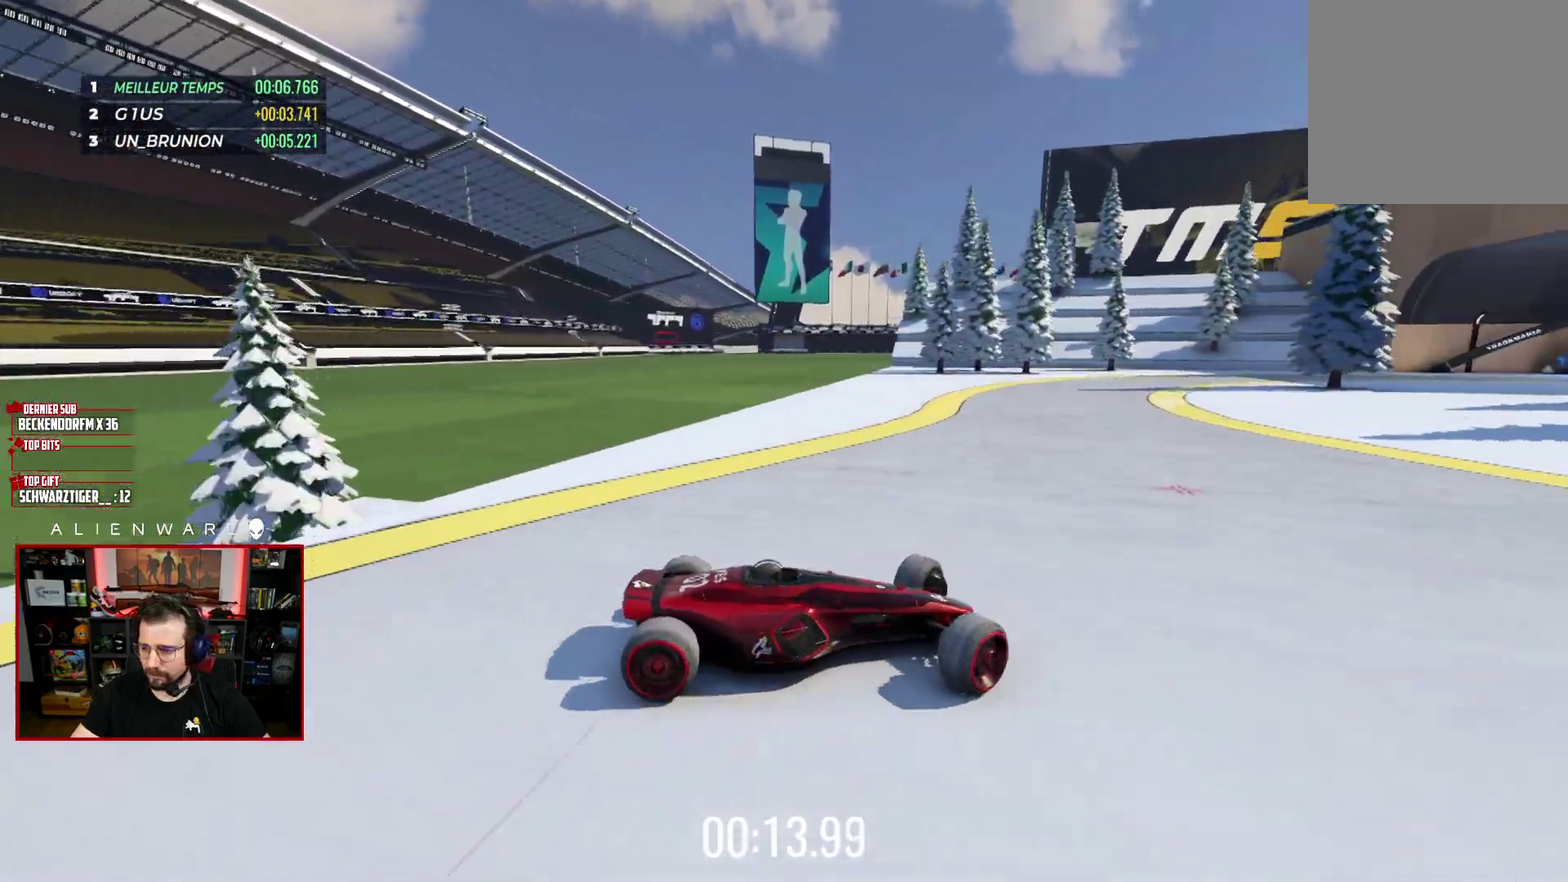
{"buttons": ["X"], "left_stick": "left", "right_stick": "center", "events": []}
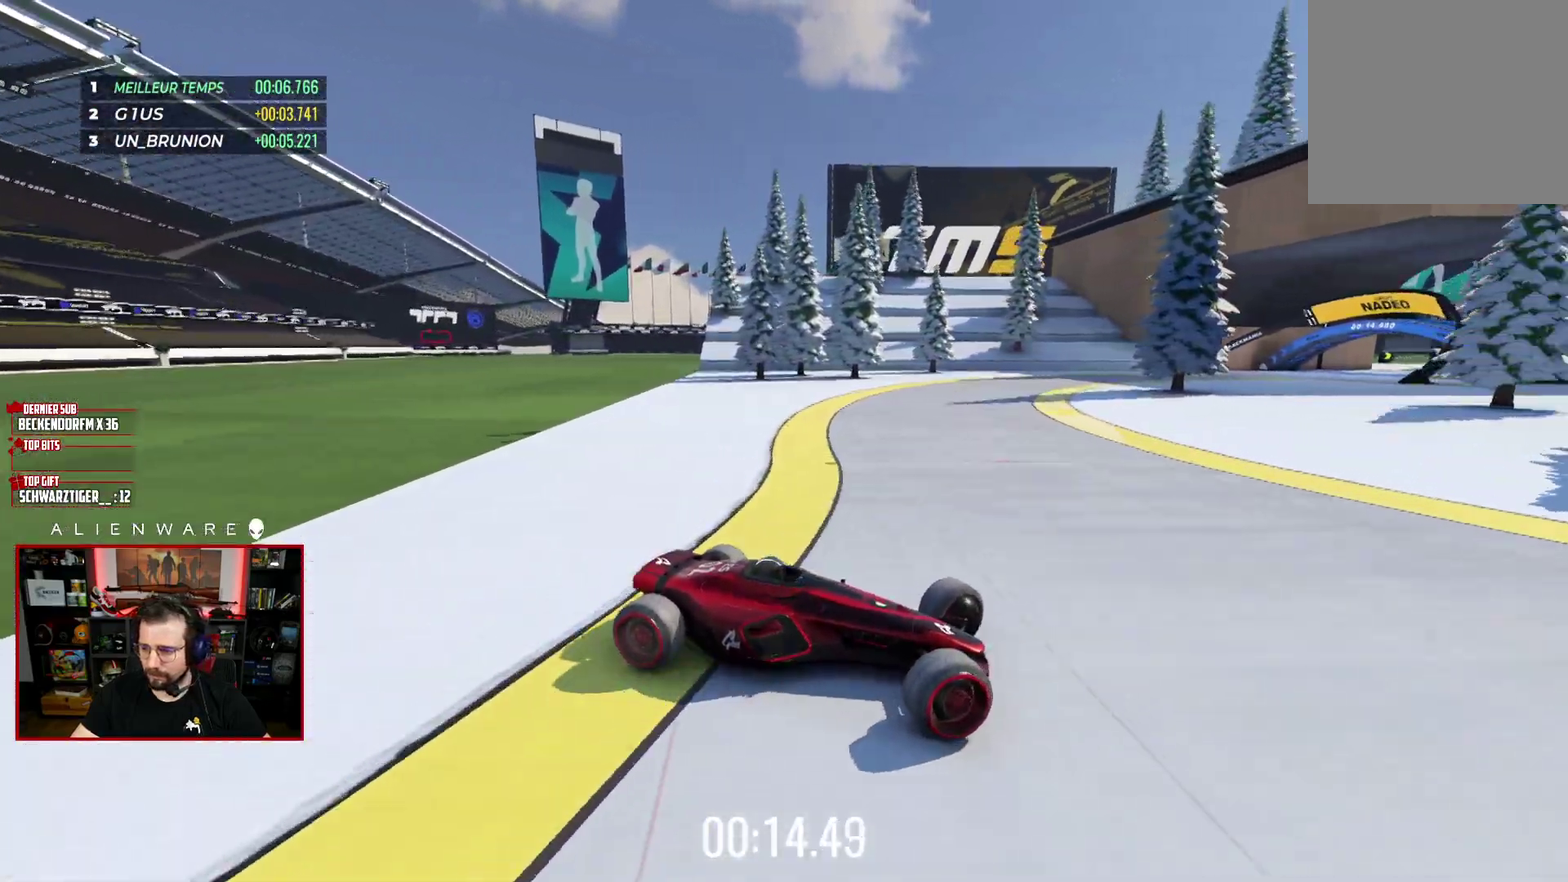
{"buttons": [], "left_stick": "left", "right_stick": "center", "events": [[383, "X", "up"]]}
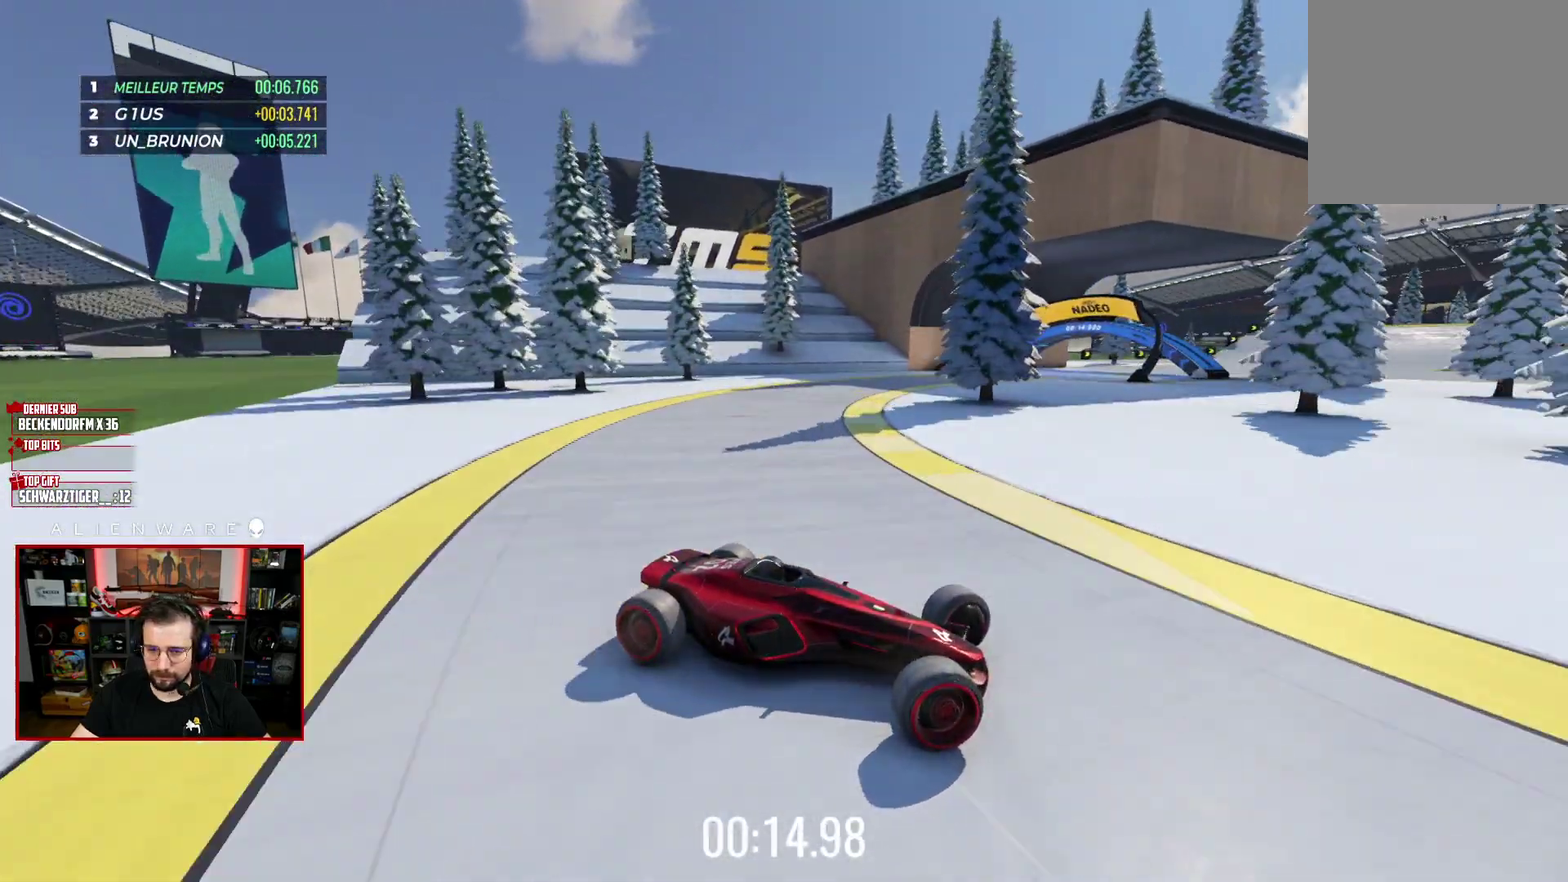
{"buttons": ["X"], "left_stick": "left", "right_stick": "center", "events": [[233, "X", "down"]]}
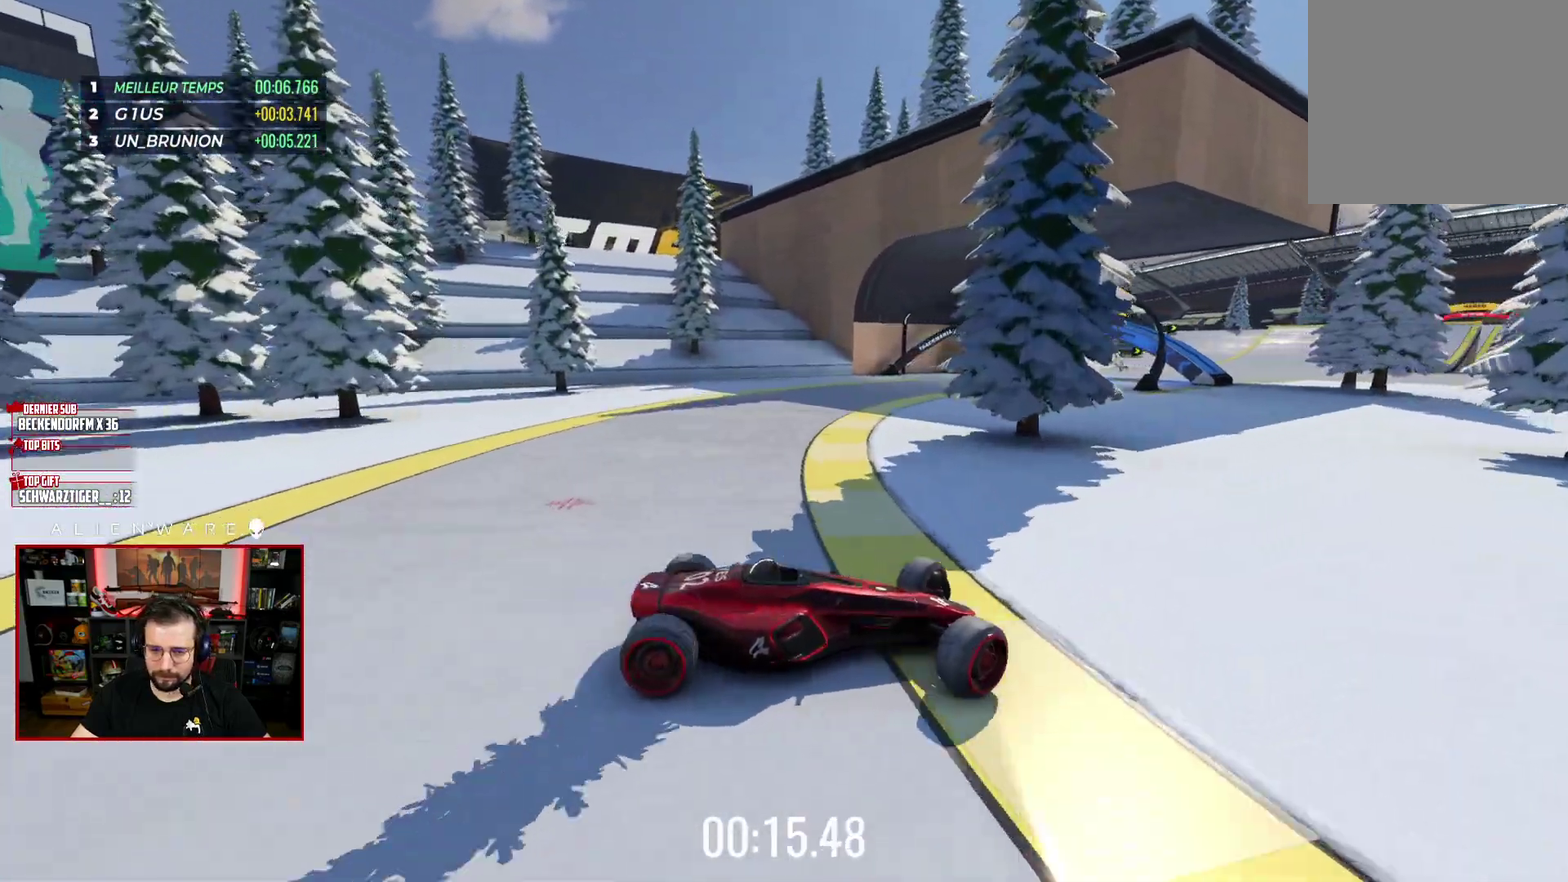
{"buttons": ["X"], "left_stick": "center", "right_stick": "center", "events": [[17, "left_stick", "up-left"], [400, "left_stick", "center"]]}
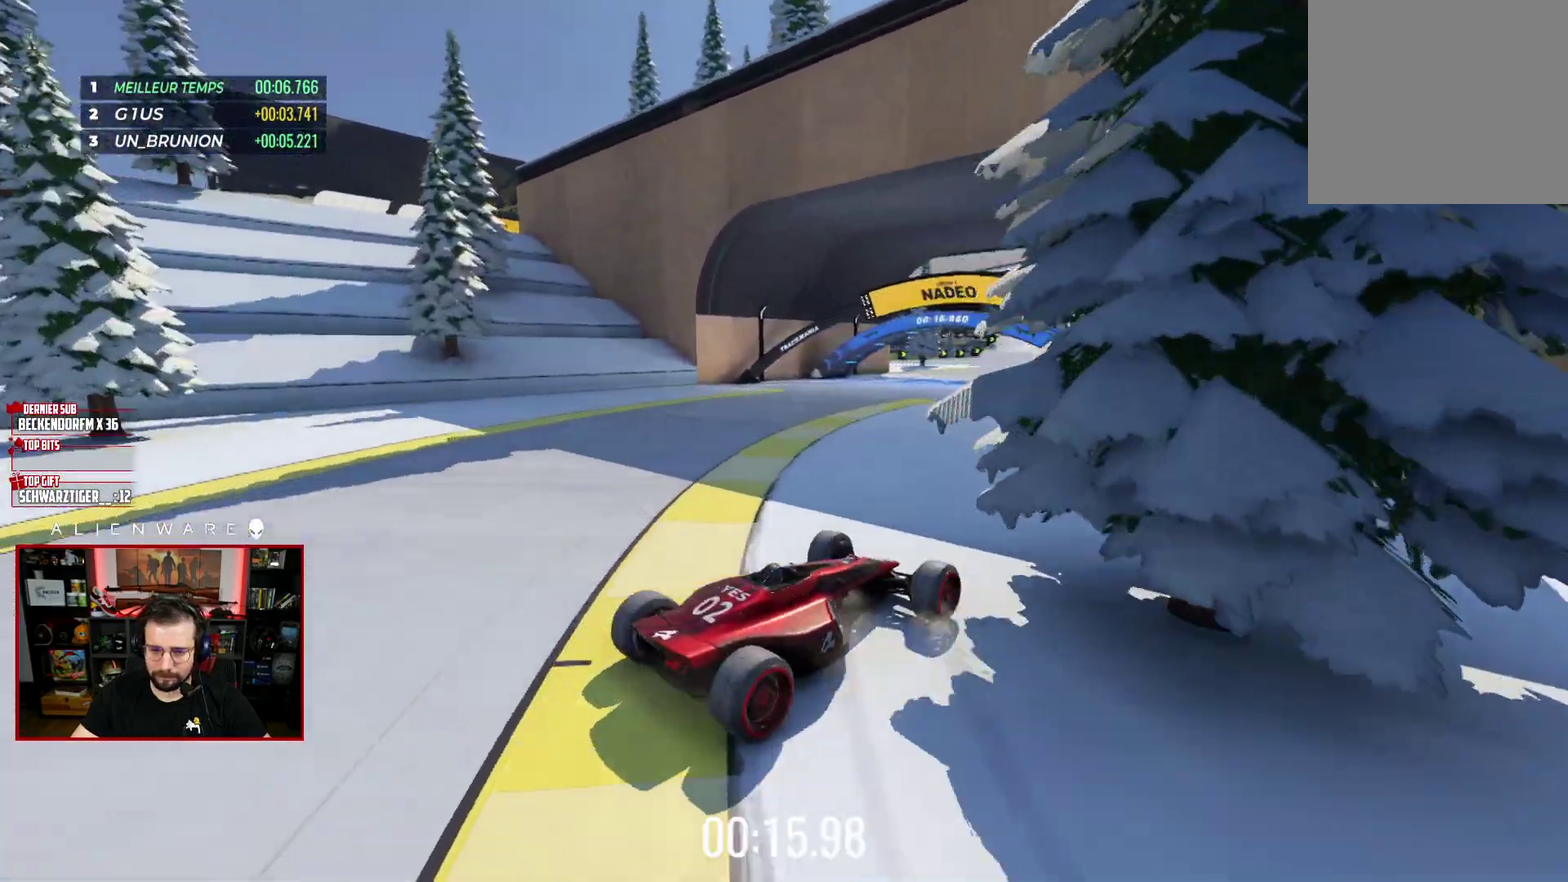
{"buttons": ["X"], "left_stick": "right", "right_stick": "center", "events": [[300, "left_stick", "right"]]}
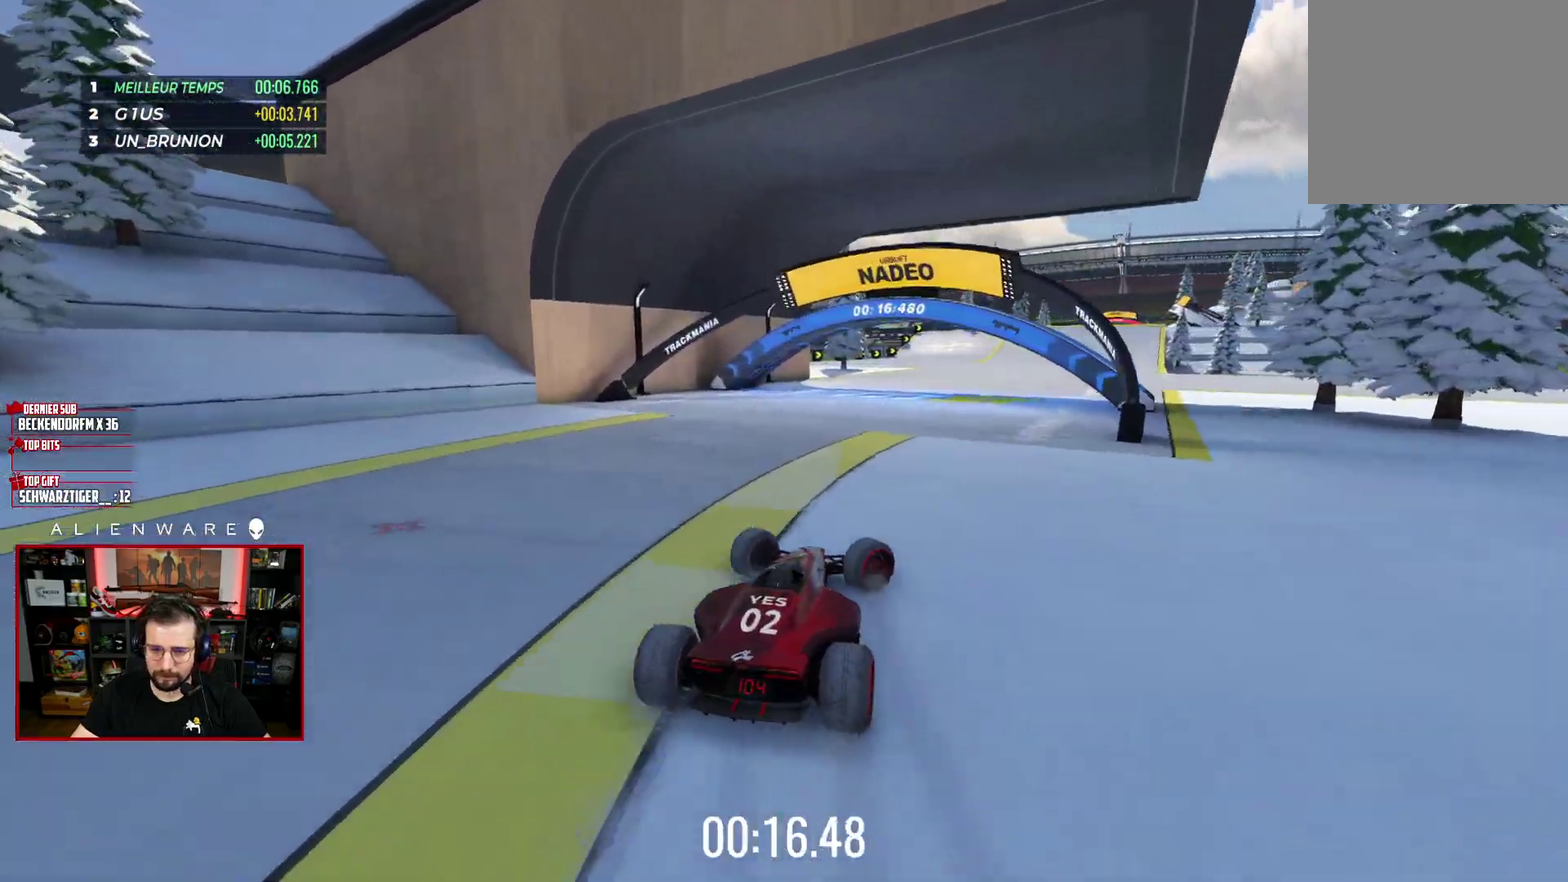
{"buttons": ["X"], "left_stick": "right", "right_stick": "center", "events": [[183, "left_stick", "center"], [417, "left_stick", "right"]]}
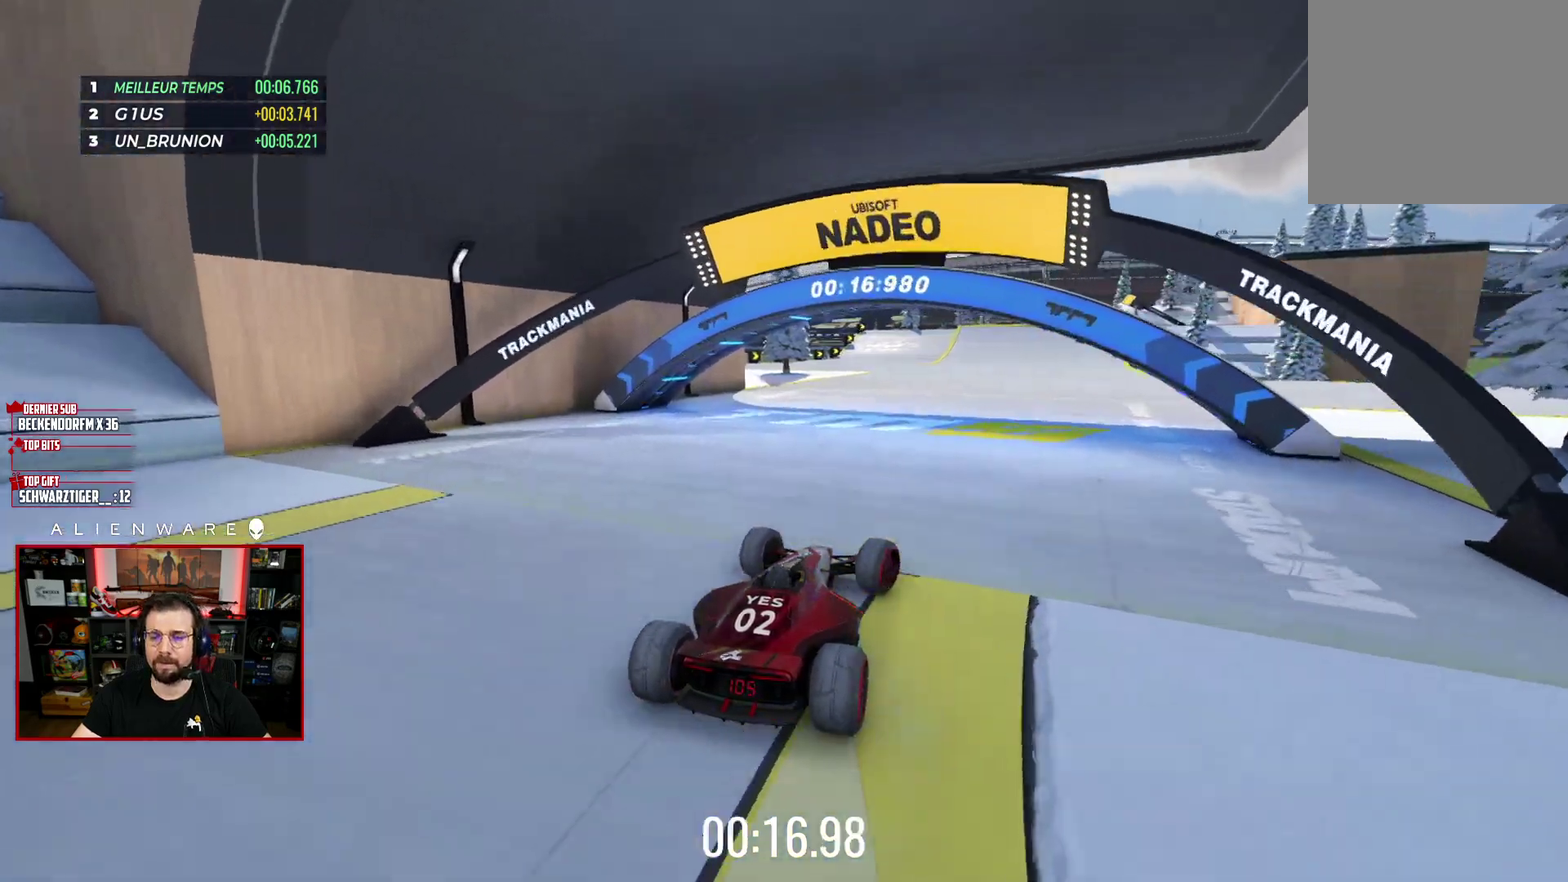
{"buttons": ["X"], "left_stick": "center", "right_stick": "center", "events": [[50, "left_stick", "center"]]}